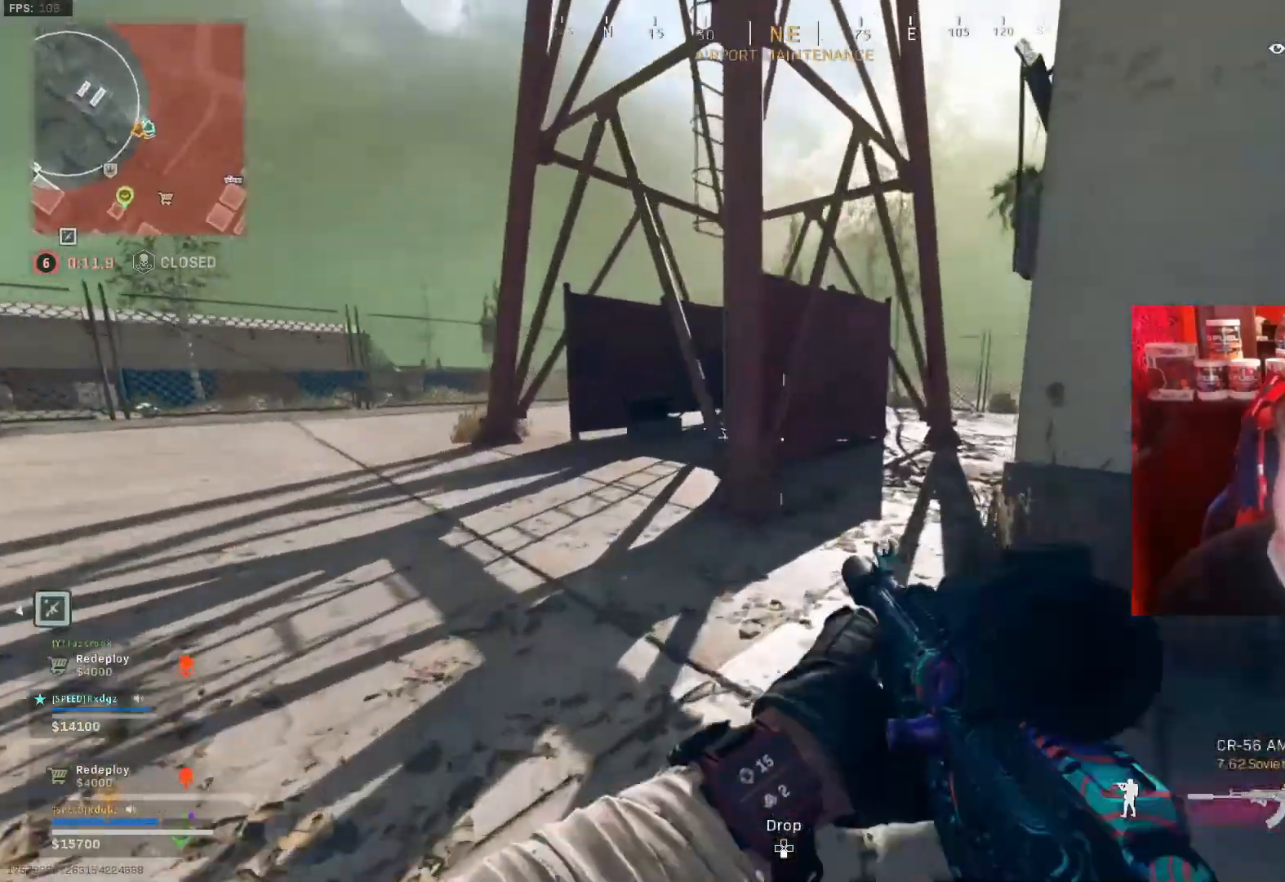
Gameplay with a controller (PlayStation layout); each line is a JSON object with the inputs held at the frame after it. "events" lists button and stick changes between this image and that frame as [ms after this image, input, new state], when the widget could be followed in between.
{"buttons": [], "left_stick": "up", "right_stick": "left", "events": [[100, "L3", "up"], [167, "right_stick", "right"], [333, "right_stick", "center"], [500, "right_stick", "left"]]}
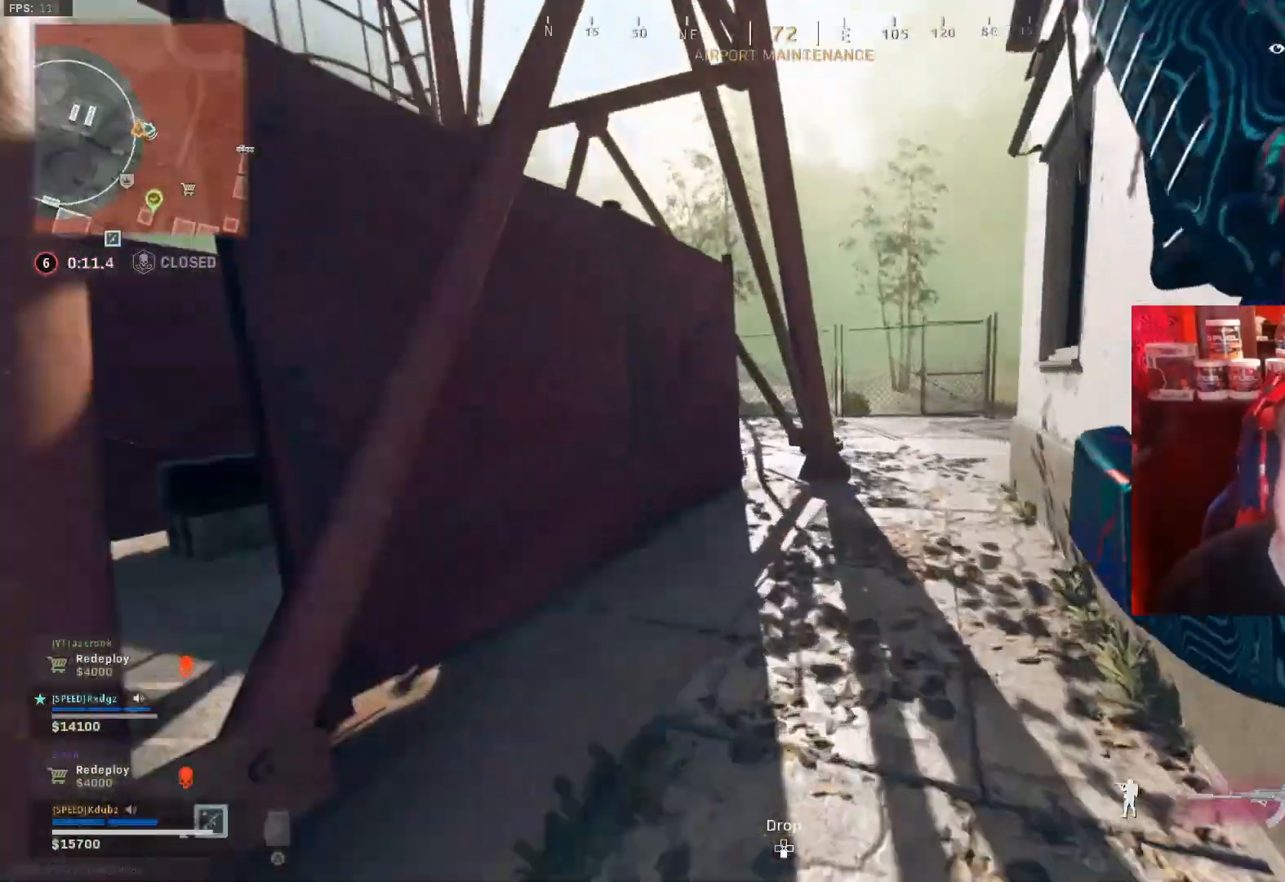
{"buttons": [], "left_stick": "up", "right_stick": "center", "events": [[67, "SQUARE", "down"], [200, "SQUARE", "up"], [200, "right_stick", "center"]]}
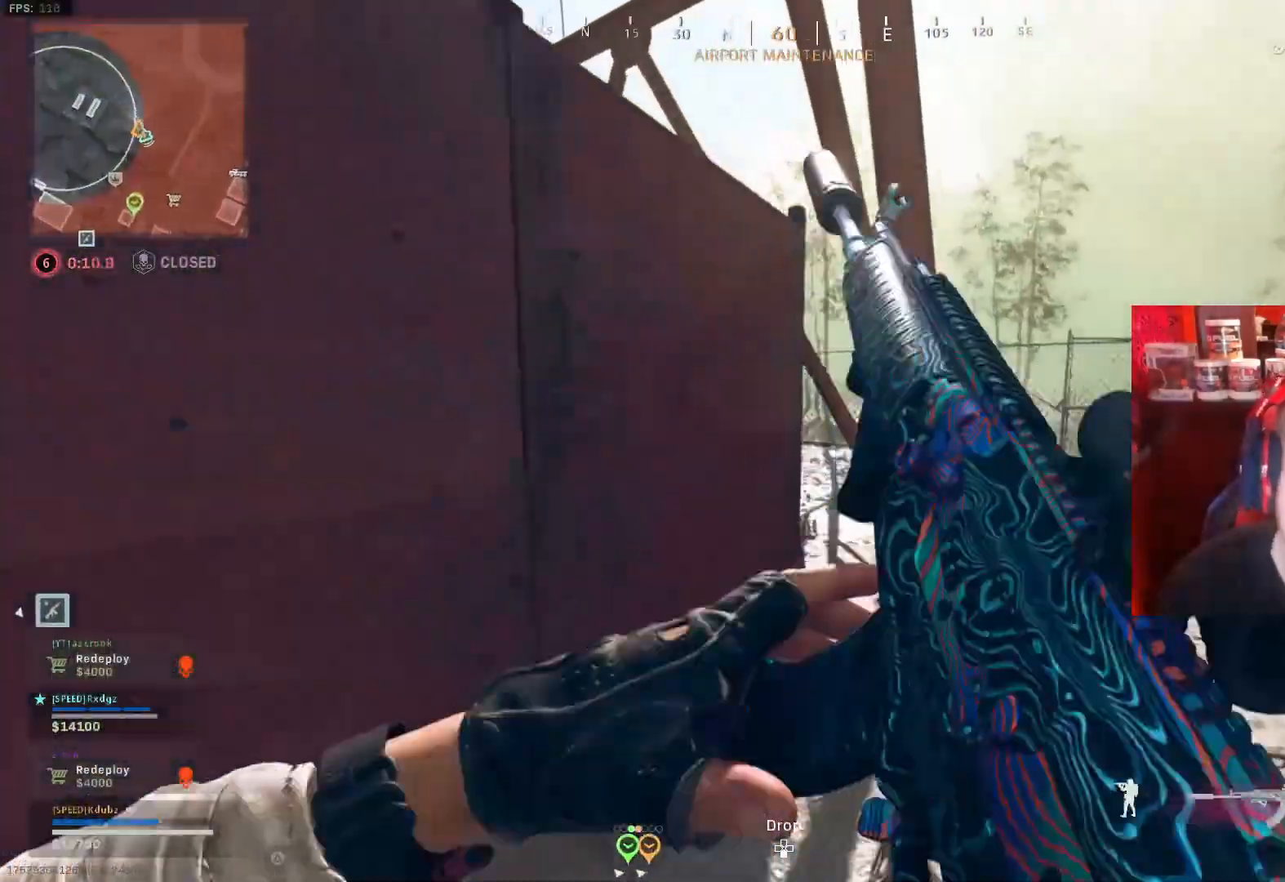
{"buttons": [], "left_stick": "down-right", "right_stick": "center", "events": [[100, "left_stick", "up-right"], [233, "right_stick", "left"], [433, "right_stick", "center"], [467, "left_stick", "down-right"]]}
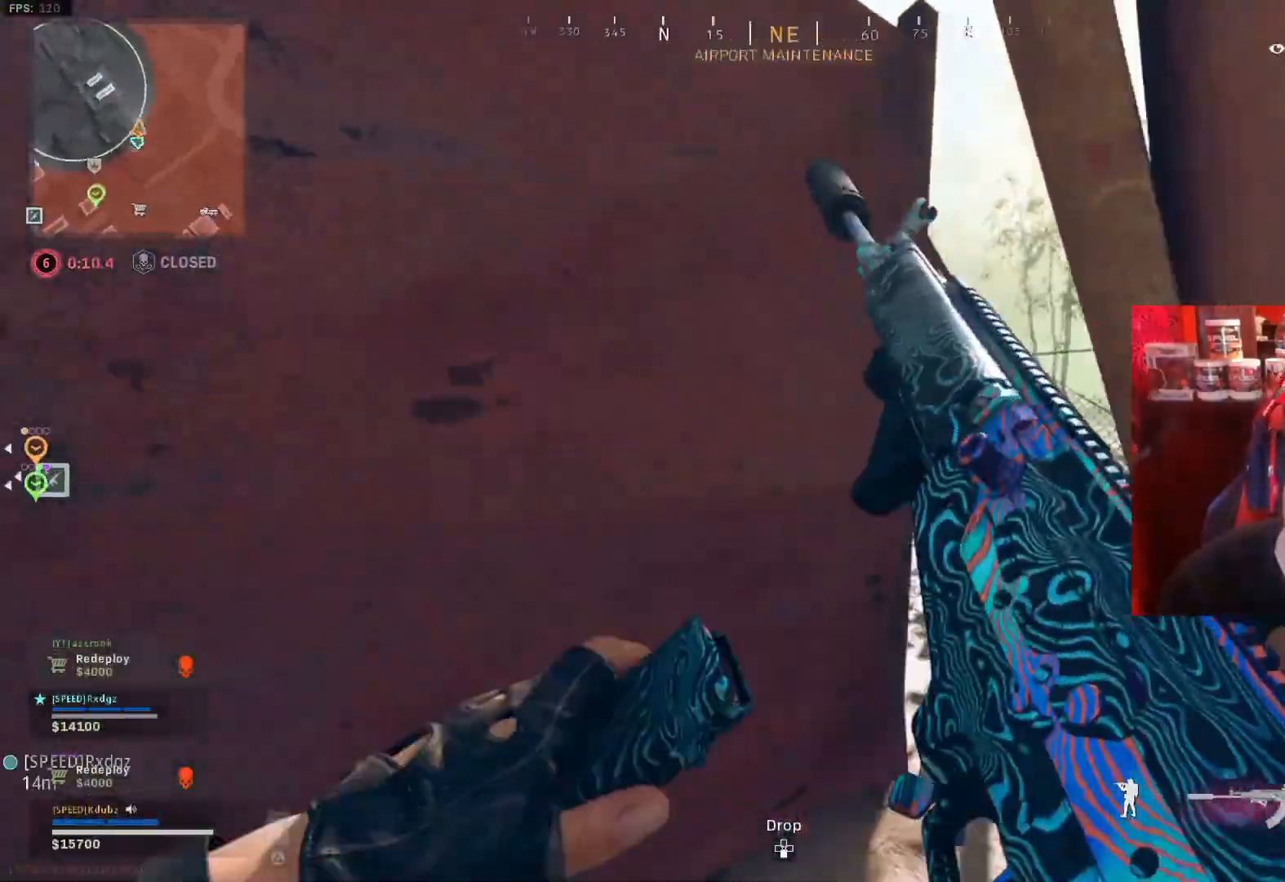
{"buttons": ["L1", "R1"], "left_stick": "right", "right_stick": "left", "events": [[167, "left_stick", "right"], [233, "right_stick", "left"], [267, "L1", "down"], [333, "R1", "down"]]}
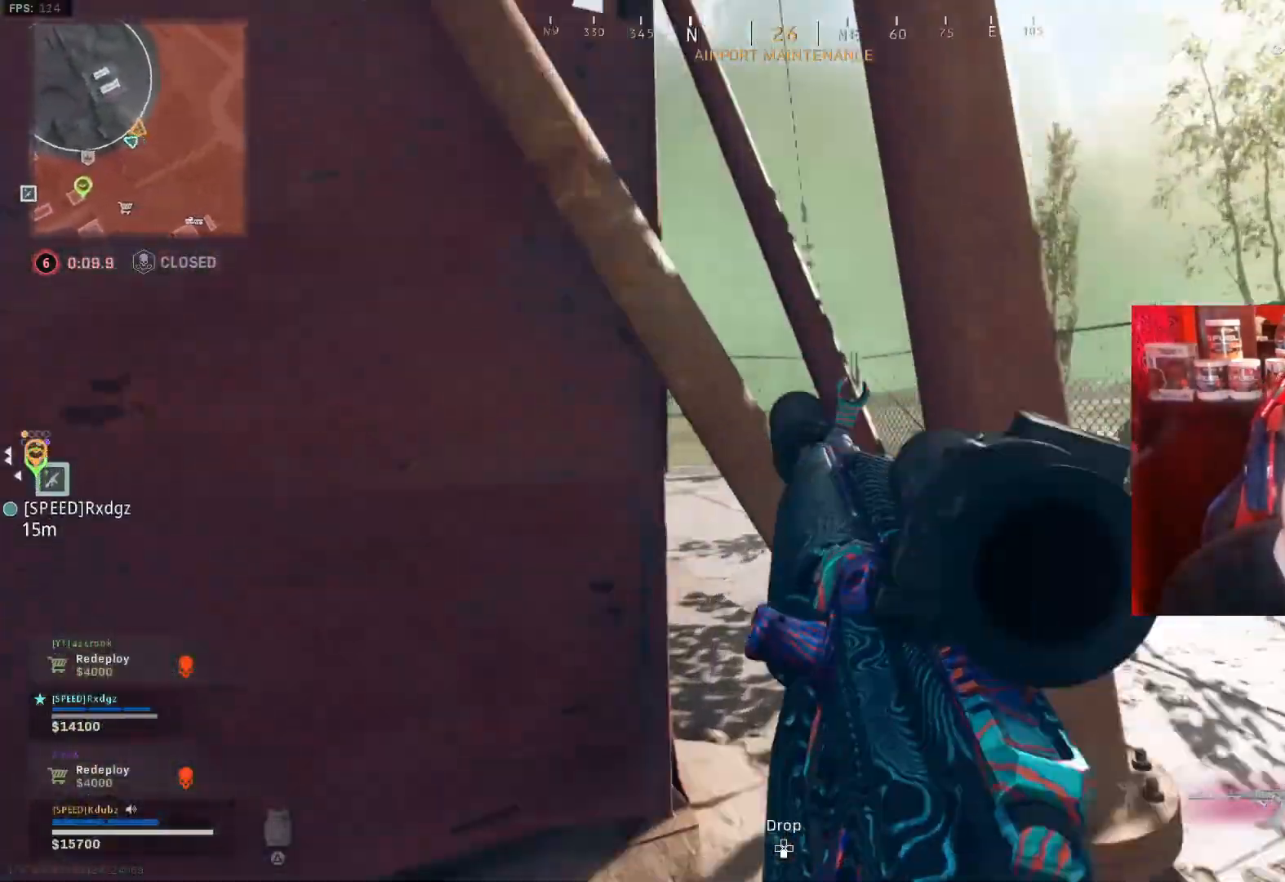
{"buttons": ["L1", "R1"], "left_stick": "up", "right_stick": "center", "events": [[133, "left_stick", "center"], [200, "left_stick", "up-left"], [267, "left_stick", "up-right"], [400, "right_stick", "center"], [500, "left_stick", "up"]]}
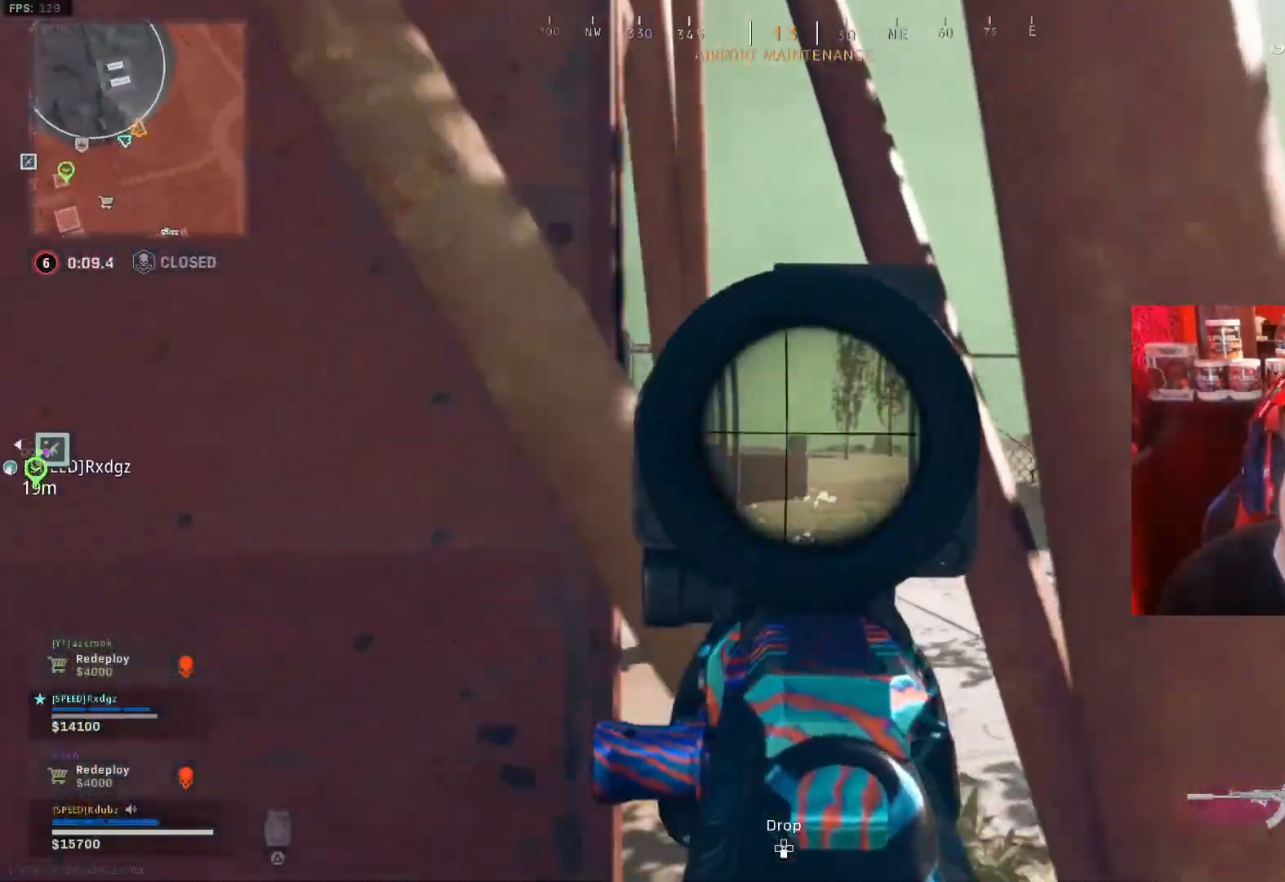
{"buttons": ["L1"], "left_stick": "left", "right_stick": "center", "events": [[100, "right_stick", "left"], [267, "left_stick", "up-right"], [300, "R1", "up"], [333, "right_stick", "center"], [433, "left_stick", "center"], [500, "left_stick", "left"]]}
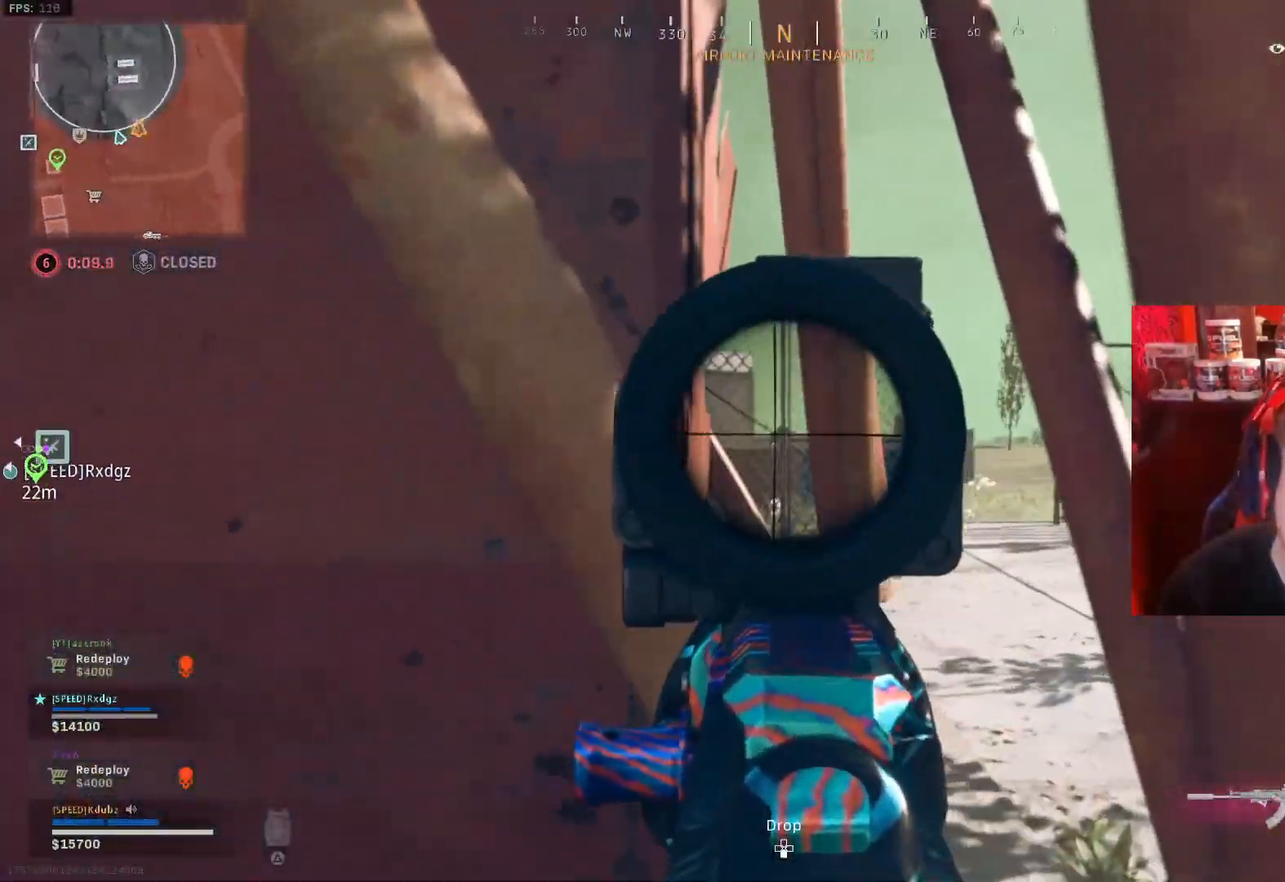
{"buttons": ["L1"], "left_stick": "right", "right_stick": "center", "events": [[100, "right_stick", "right"], [167, "left_stick", "center"], [167, "right_stick", "center"], [233, "left_stick", "right"], [400, "right_stick", "right"], [500, "right_stick", "center"]]}
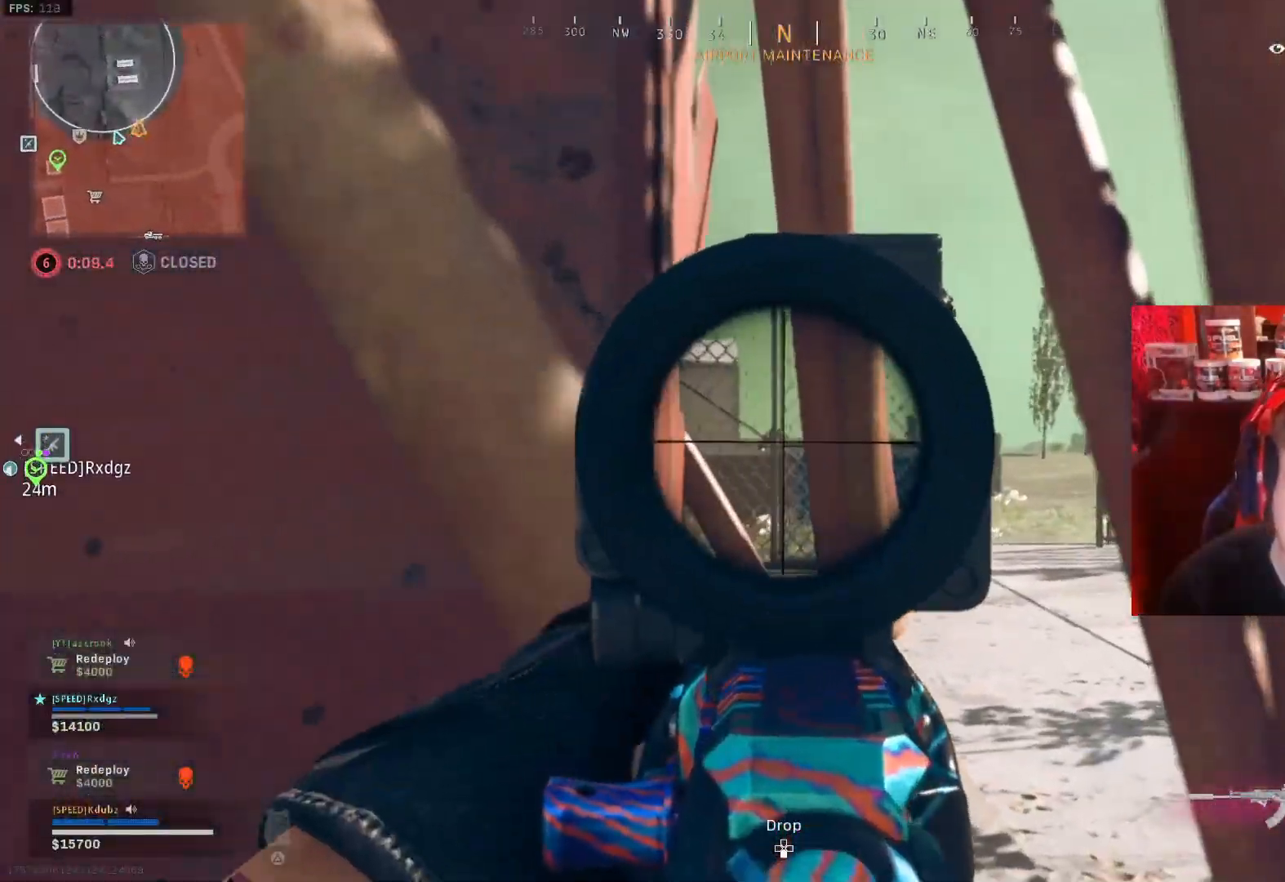
{"buttons": ["L1"], "left_stick": "right", "right_stick": "right", "events": [[33, "left_stick", "up-left"], [167, "right_stick", "right"], [267, "left_stick", "right"]]}
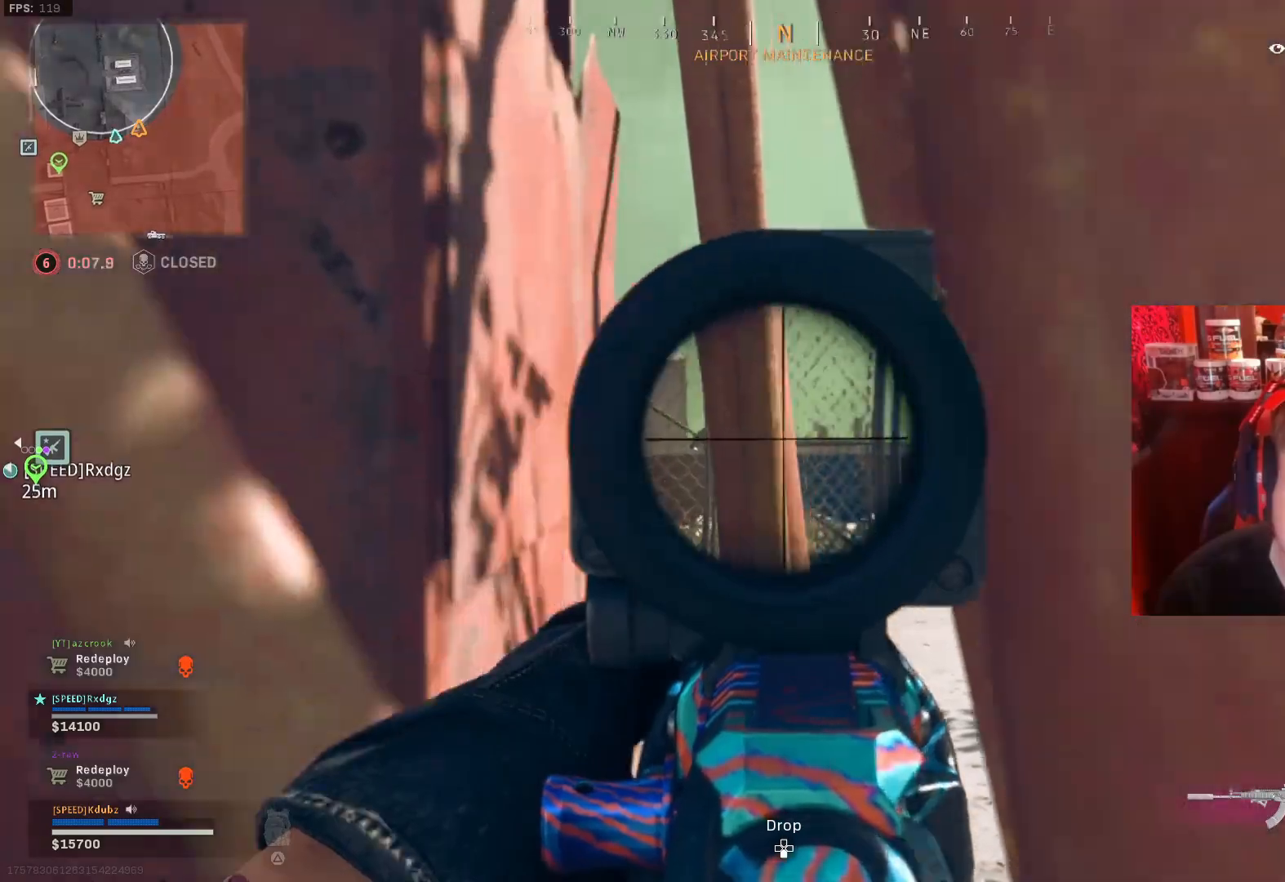
{"buttons": ["L1"], "left_stick": "right", "right_stick": "center", "events": [[33, "right_stick", "center"]]}
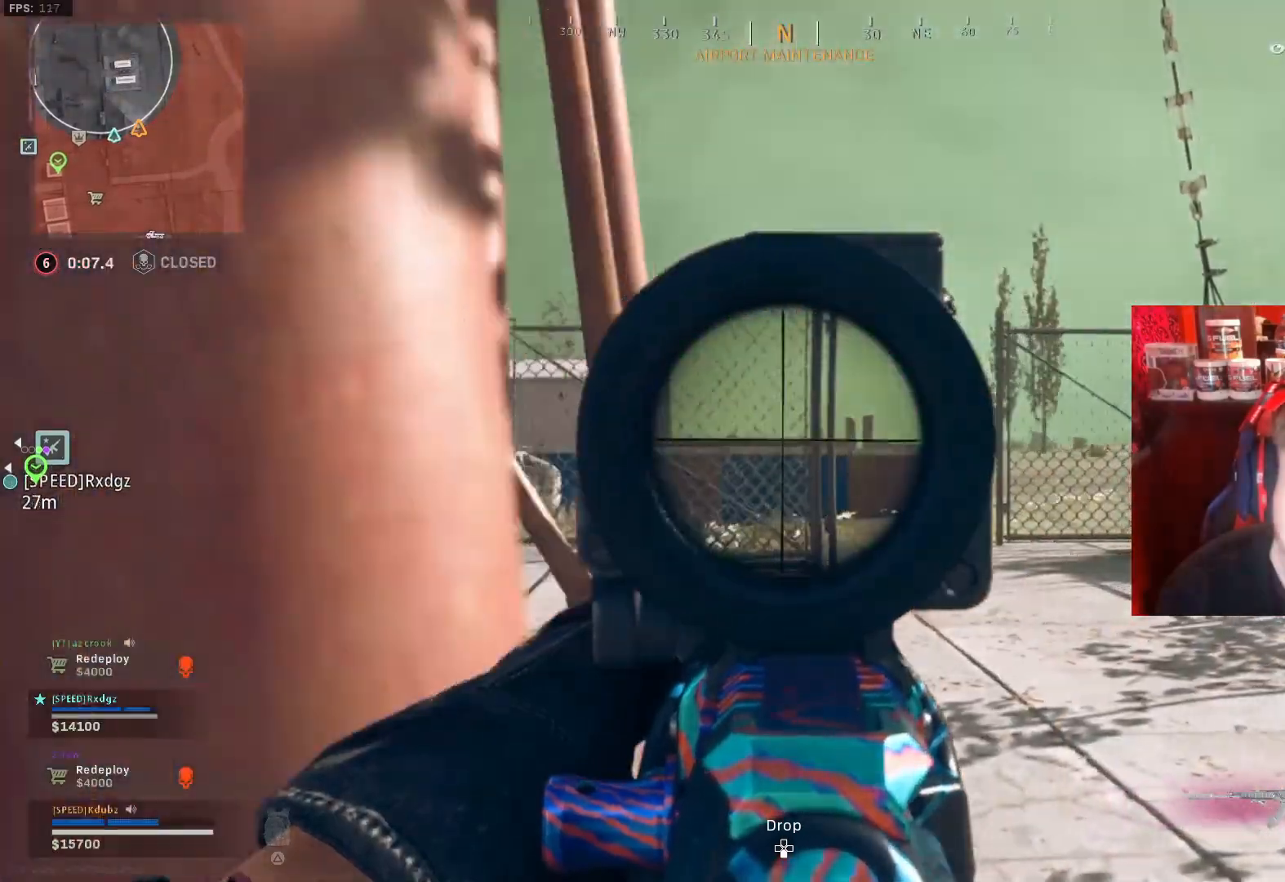
{"buttons": ["L1"], "left_stick": "up-right", "right_stick": "center", "events": [[167, "right_stick", "left"], [367, "right_stick", "center"], [400, "left_stick", "up-right"]]}
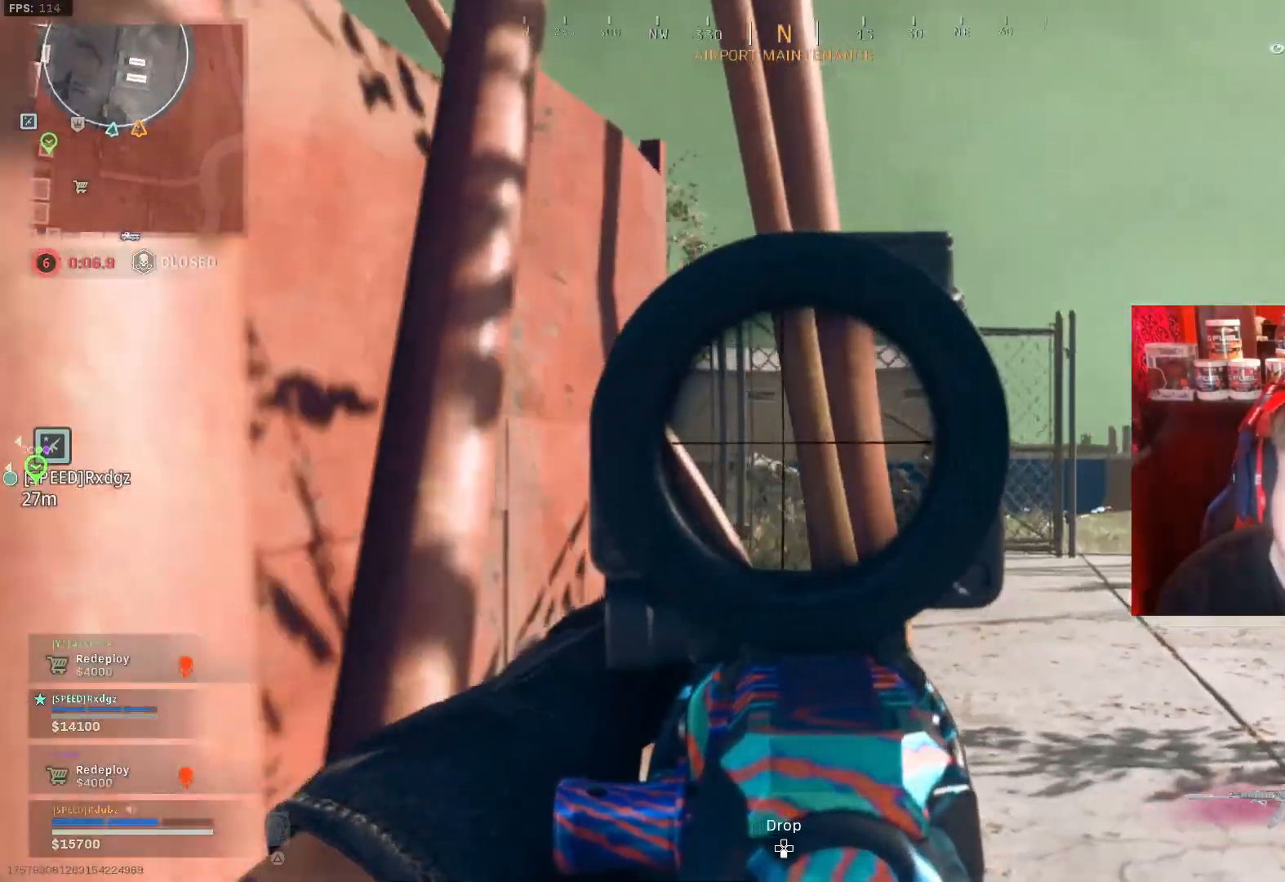
{"buttons": ["L1"], "left_stick": "left", "right_stick": "down-right", "events": [[133, "left_stick", "center"], [233, "left_stick", "up-left"], [300, "left_stick", "left"], [367, "right_stick", "right"], [433, "right_stick", "down-right"]]}
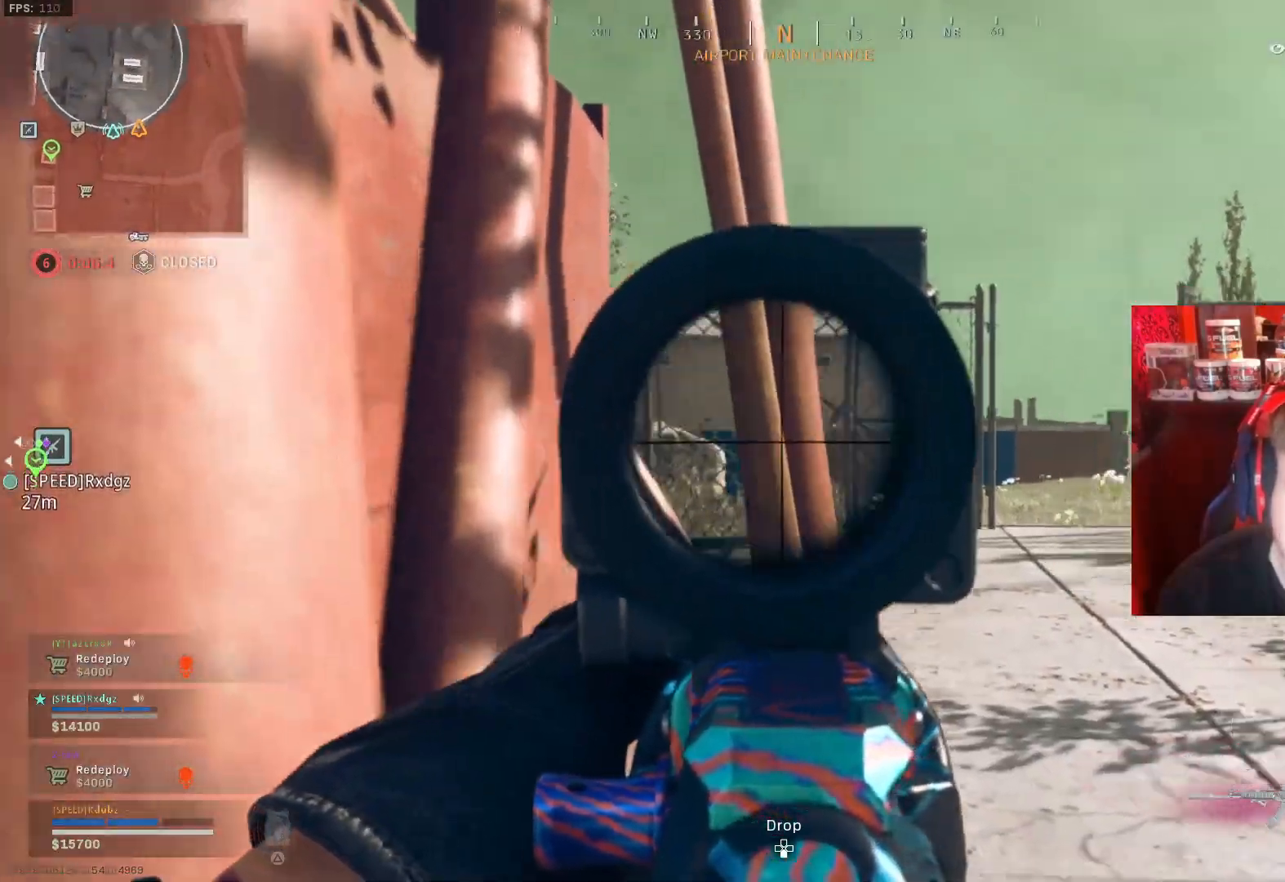
{"buttons": ["L1", "R1"], "left_stick": "left", "right_stick": "center", "events": [[67, "right_stick", "down"], [133, "left_stick", "right"], [233, "R1", "down"], [400, "right_stick", "center"], [433, "left_stick", "left"]]}
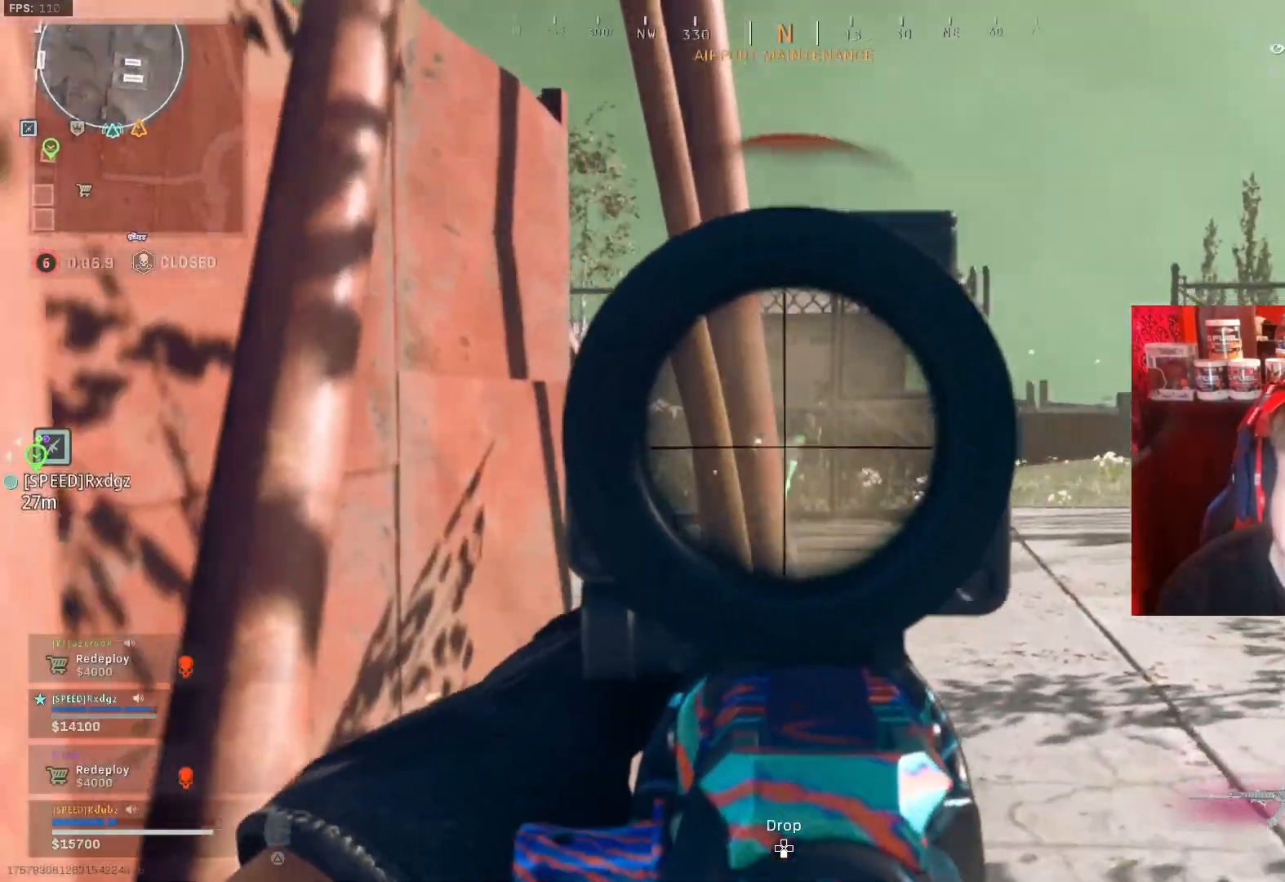
{"buttons": [], "left_stick": "left", "right_stick": "center", "events": [[33, "right_stick", "down-right"], [67, "left_stick", "down-left"], [100, "right_stick", "right"], [233, "left_stick", "left"], [267, "right_stick", "down-left"], [333, "L1", "up"], [367, "right_stick", "center"], [400, "R1", "up"]]}
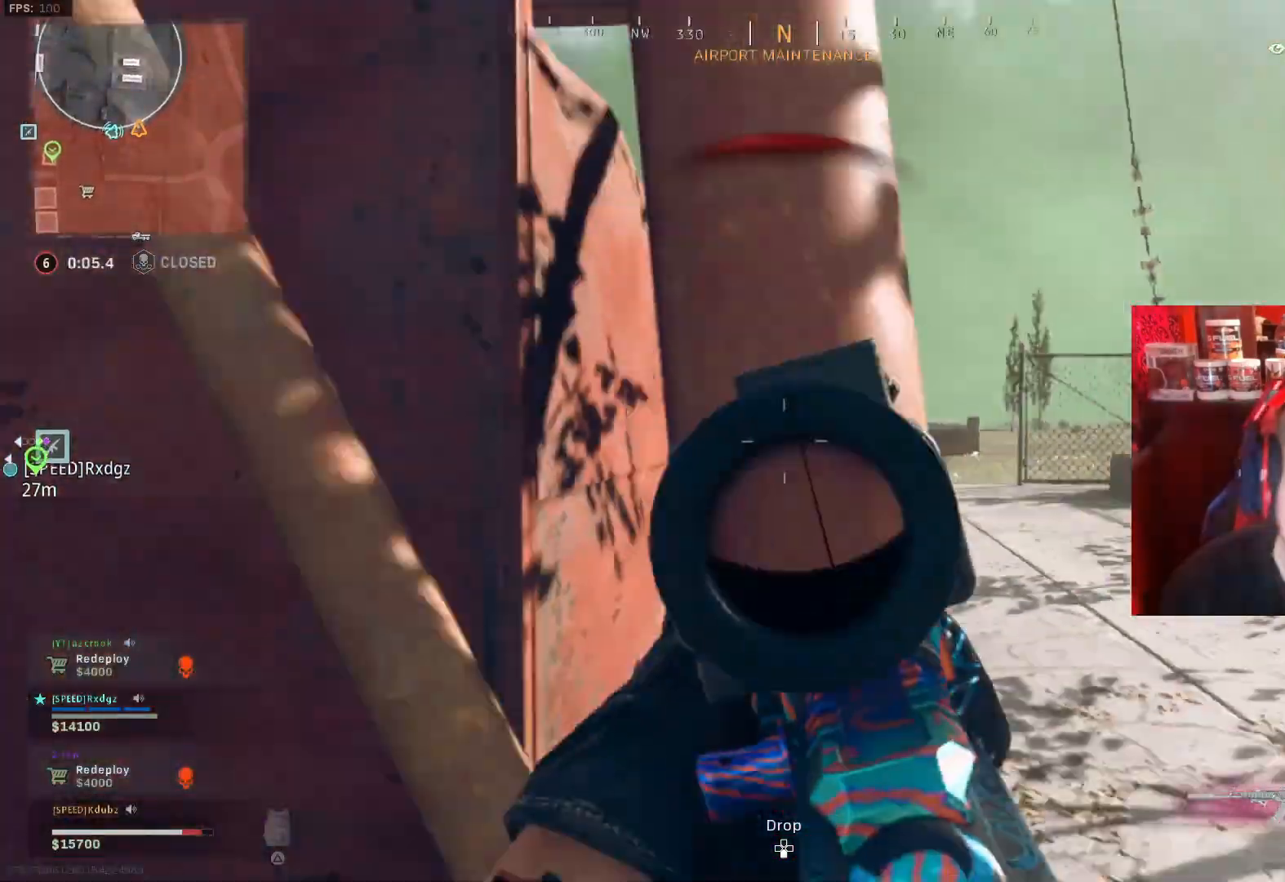
{"buttons": [], "left_stick": "up-left", "right_stick": "center", "events": [[33, "right_stick", "left"], [133, "left_stick", "up-left"], [167, "L3", "down"], [333, "right_stick", "center"], [500, "L3", "up"]]}
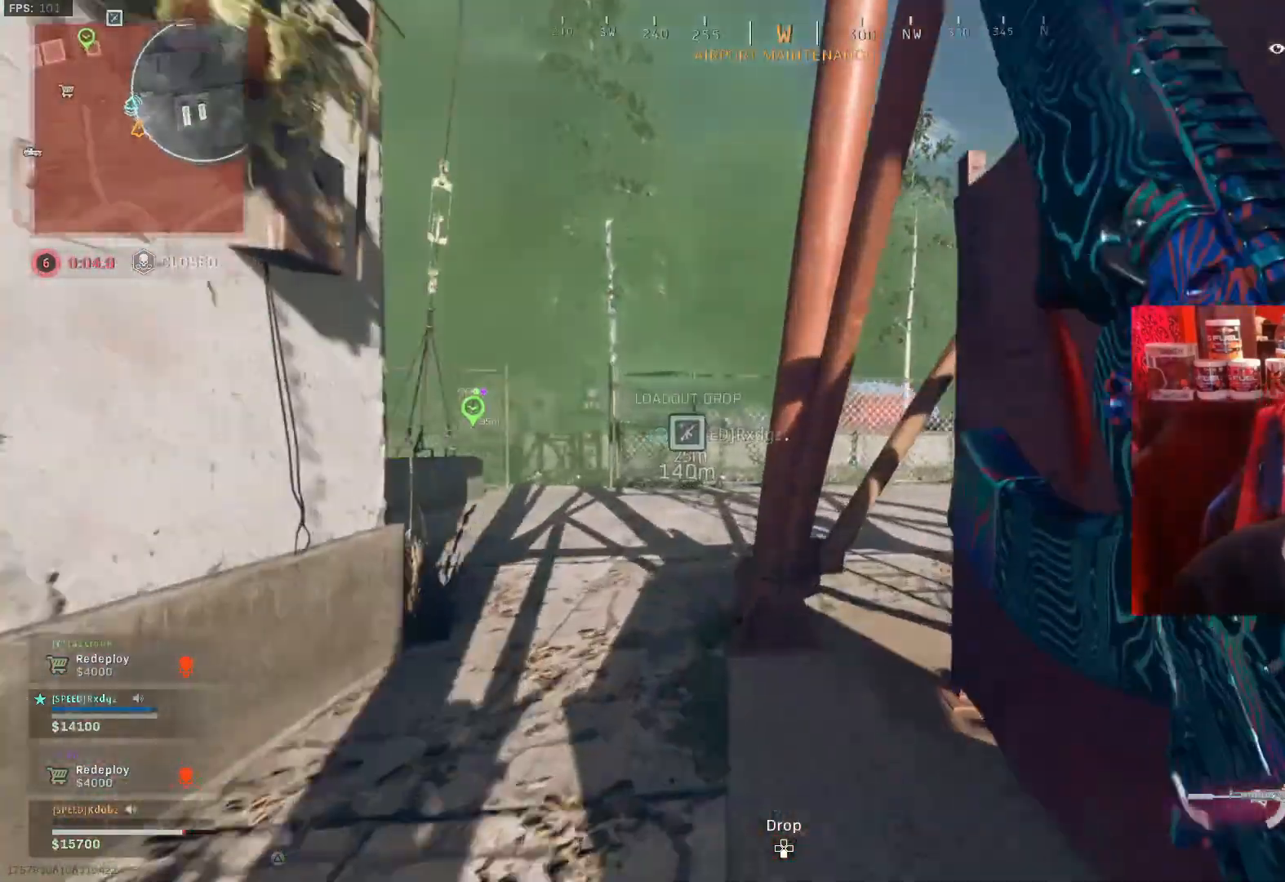
{"buttons": [], "left_stick": "left", "right_stick": "up-right", "events": [[33, "right_stick", "right"], [267, "left_stick", "left"], [300, "right_stick", "center"], [400, "right_stick", "right"], [467, "right_stick", "up-right"]]}
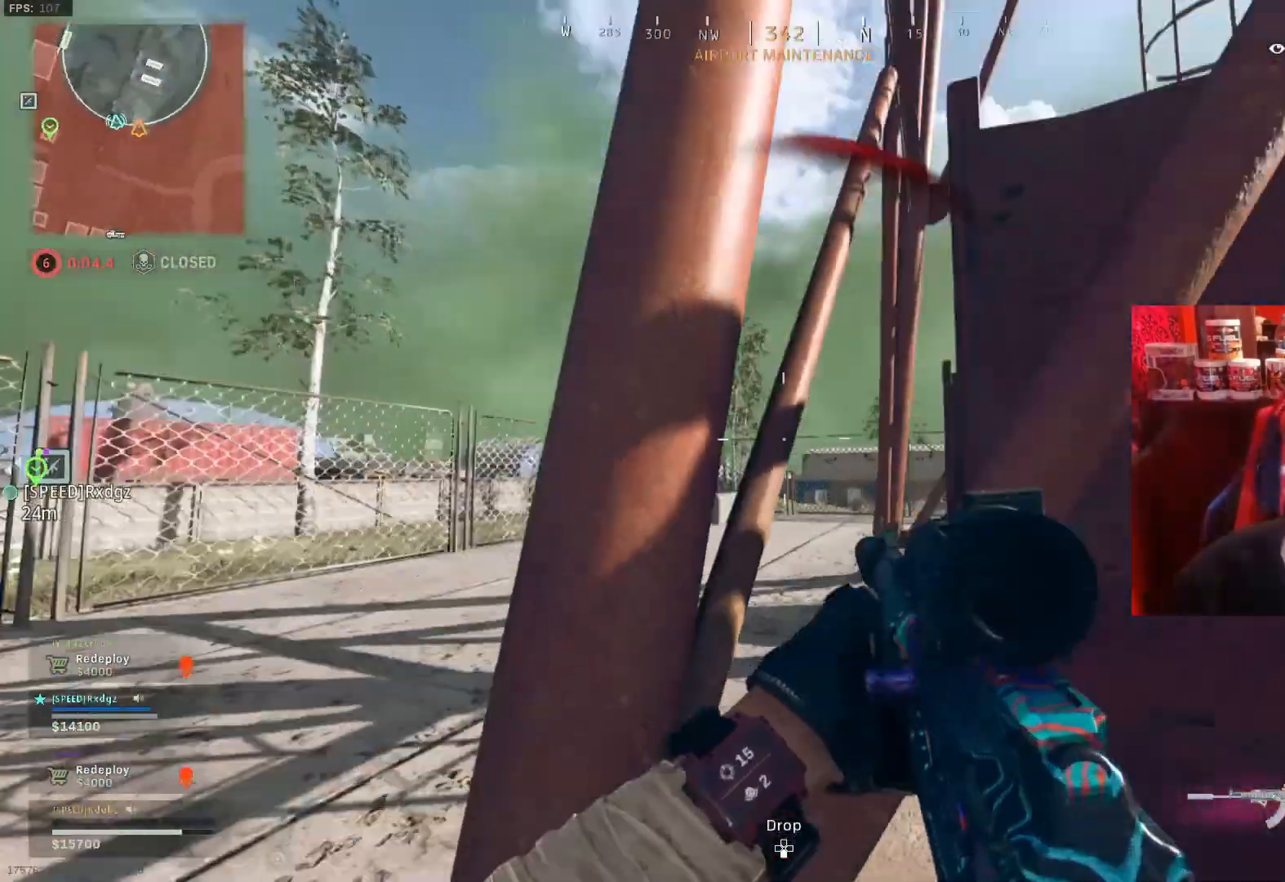
{"buttons": [], "left_stick": "center", "right_stick": "center", "events": [[133, "right_stick", "center"], [200, "L2", "down"], [333, "L2", "up"], [400, "left_stick", "center"], [400, "right_stick", "up"], [500, "right_stick", "center"]]}
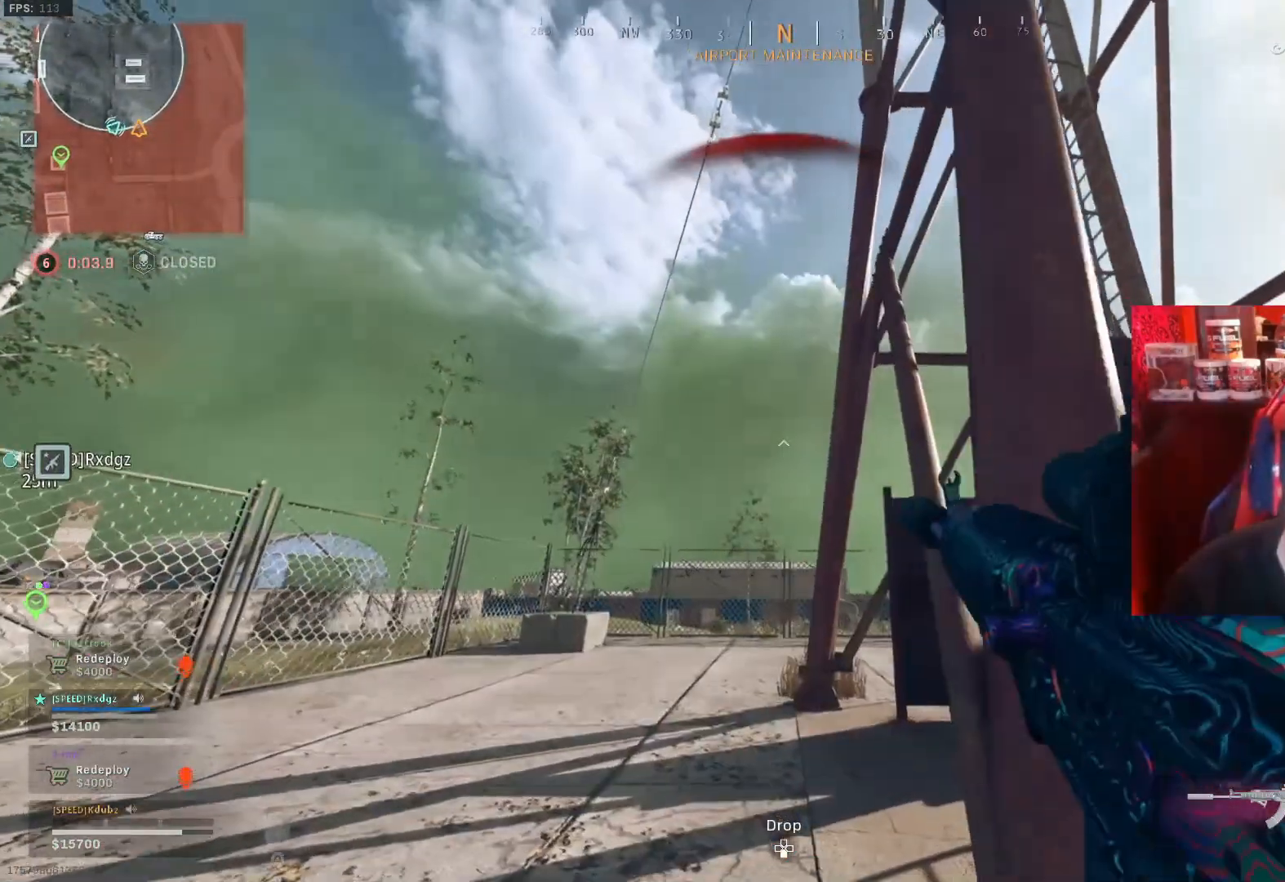
{"buttons": [], "left_stick": "right", "right_stick": "down", "events": [[67, "right_stick", "up"], [100, "left_stick", "down-right"], [133, "right_stick", "center"], [200, "left_stick", "right"], [400, "right_stick", "down"]]}
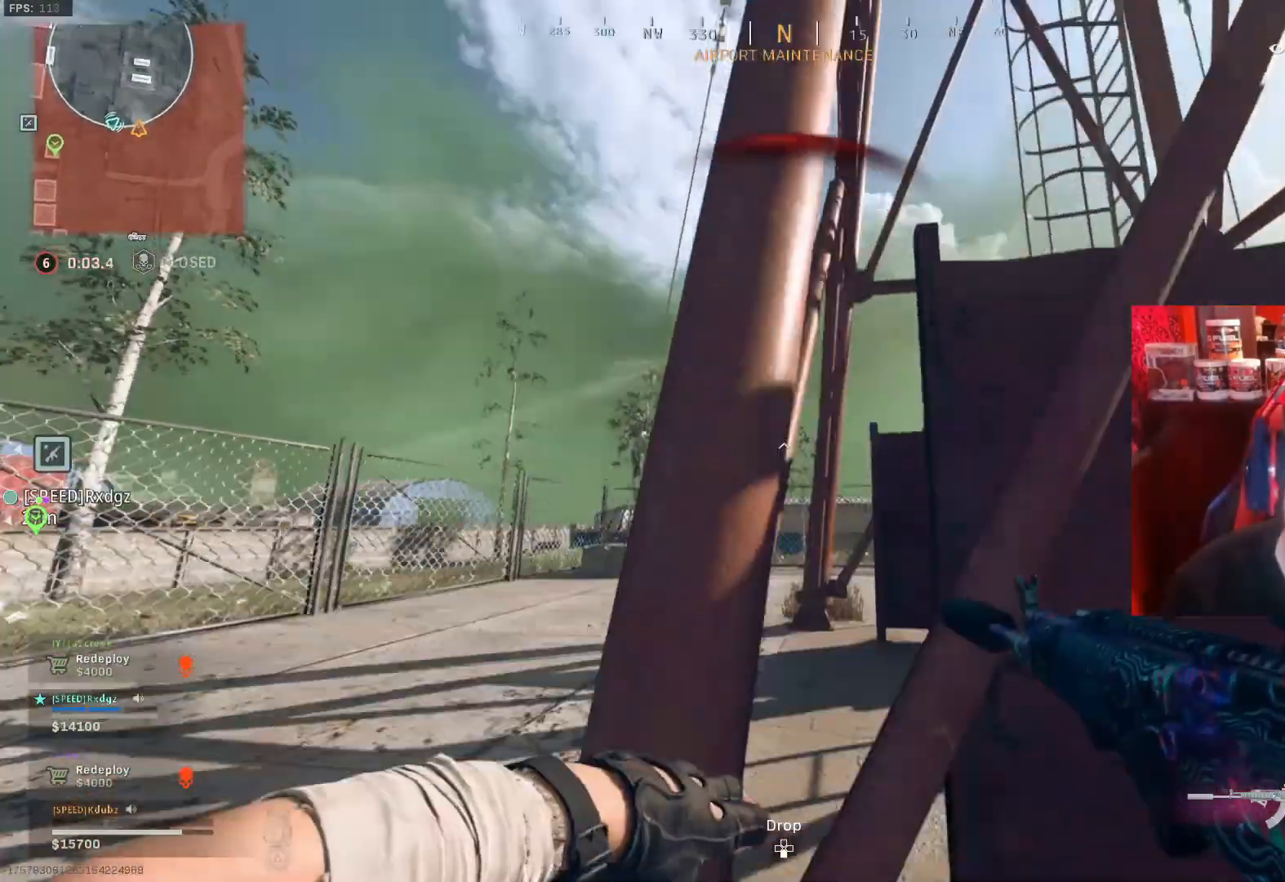
{"buttons": [], "left_stick": "up-left", "right_stick": "center", "events": [[100, "right_stick", "center"], [233, "right_stick", "left"], [300, "left_stick", "left"], [467, "right_stick", "center"], [500, "left_stick", "up-left"]]}
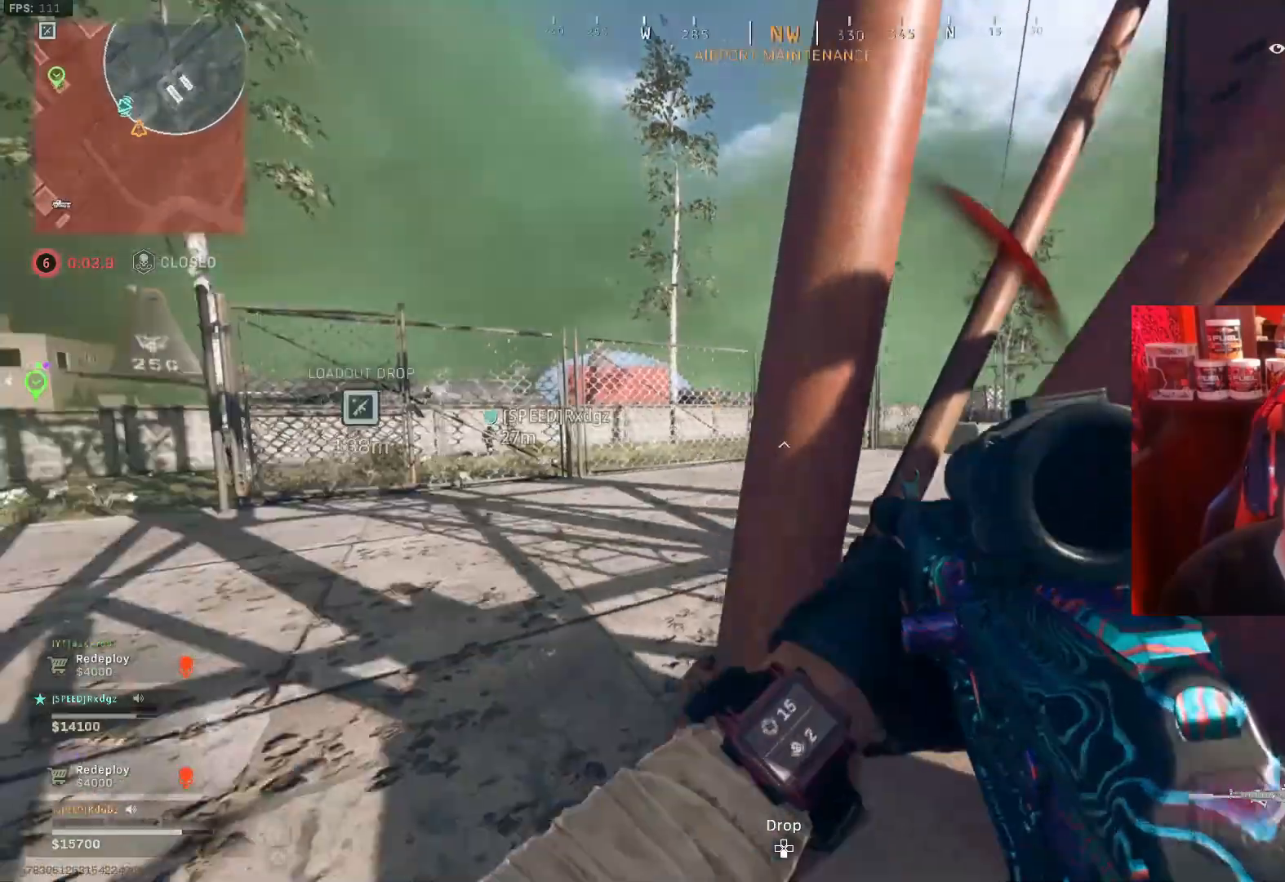
{"buttons": ["L3"], "left_stick": "up-right", "right_stick": "right", "events": [[100, "L3", "down"], [200, "right_stick", "right"], [267, "left_stick", "up"], [433, "left_stick", "up-right"]]}
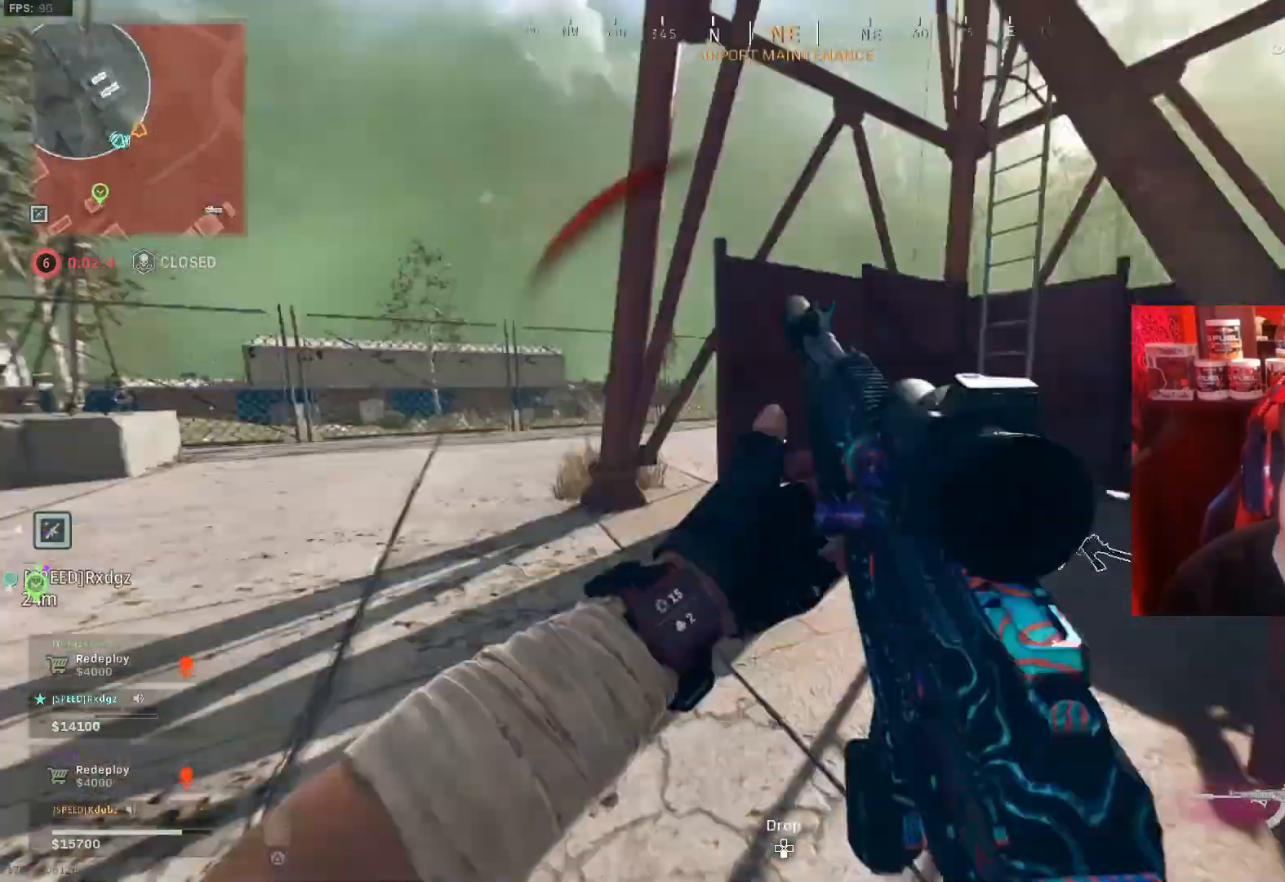
{"buttons": ["SQUARE"], "left_stick": "up-right", "right_stick": "center", "events": [[100, "right_stick", "center"], [200, "right_stick", "left"], [233, "L3", "up"], [433, "right_stick", "center"], [467, "SQUARE", "down"]]}
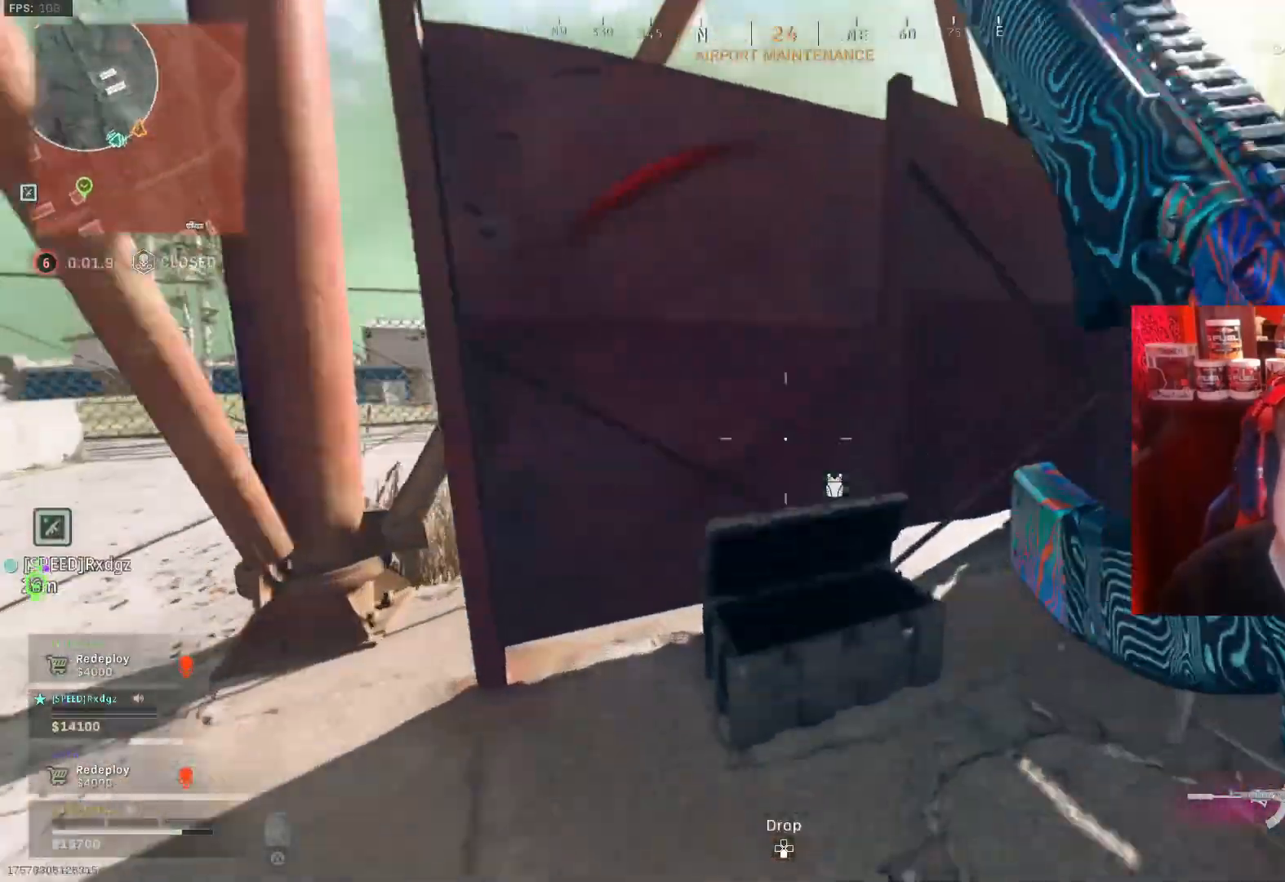
{"buttons": [], "left_stick": "up-left", "right_stick": "left", "events": [[33, "right_stick", "left"], [167, "left_stick", "down-right"], [267, "right_stick", "center"], [300, "left_stick", "left"], [400, "left_stick", "center"], [467, "SQUARE", "up"], [467, "left_stick", "up-left"], [467, "right_stick", "left"]]}
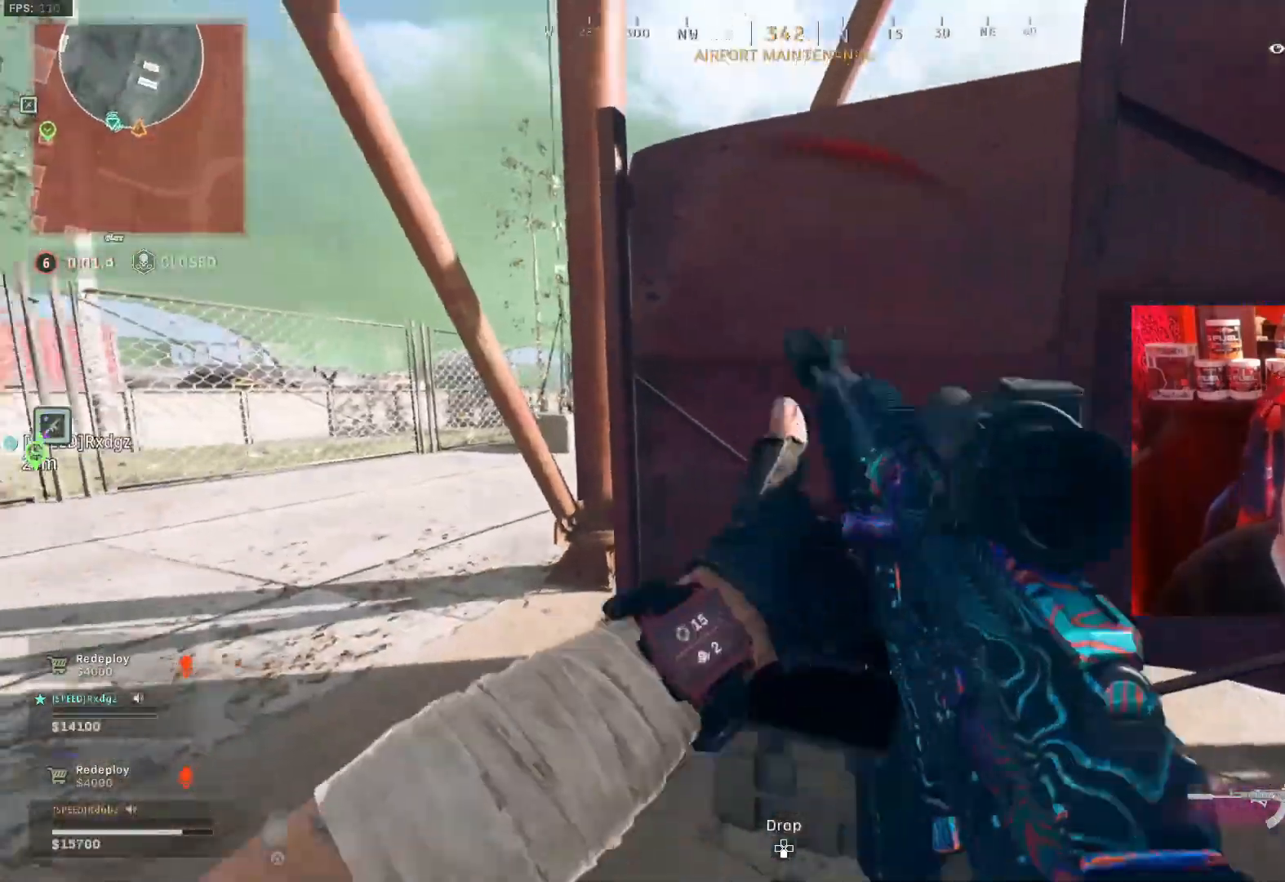
{"buttons": [], "left_stick": "center", "right_stick": "center", "events": [[167, "right_stick", "center"], [200, "left_stick", "up-right"], [400, "left_stick", "center"]]}
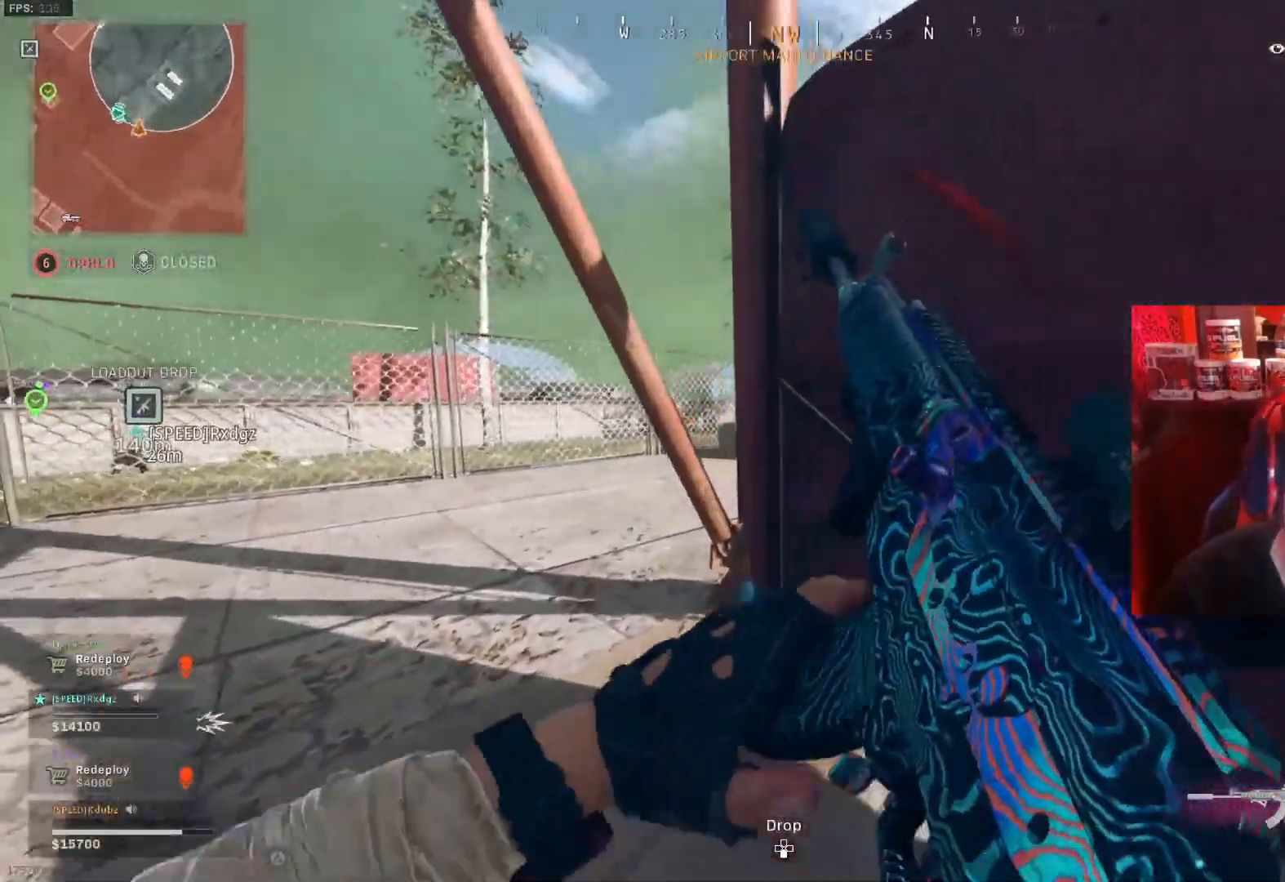
{"buttons": [], "left_stick": "down-left", "right_stick": "center", "events": [[67, "left_stick", "left"], [200, "right_stick", "right"], [300, "right_stick", "up-right"], [333, "left_stick", "down-left"], [467, "right_stick", "center"]]}
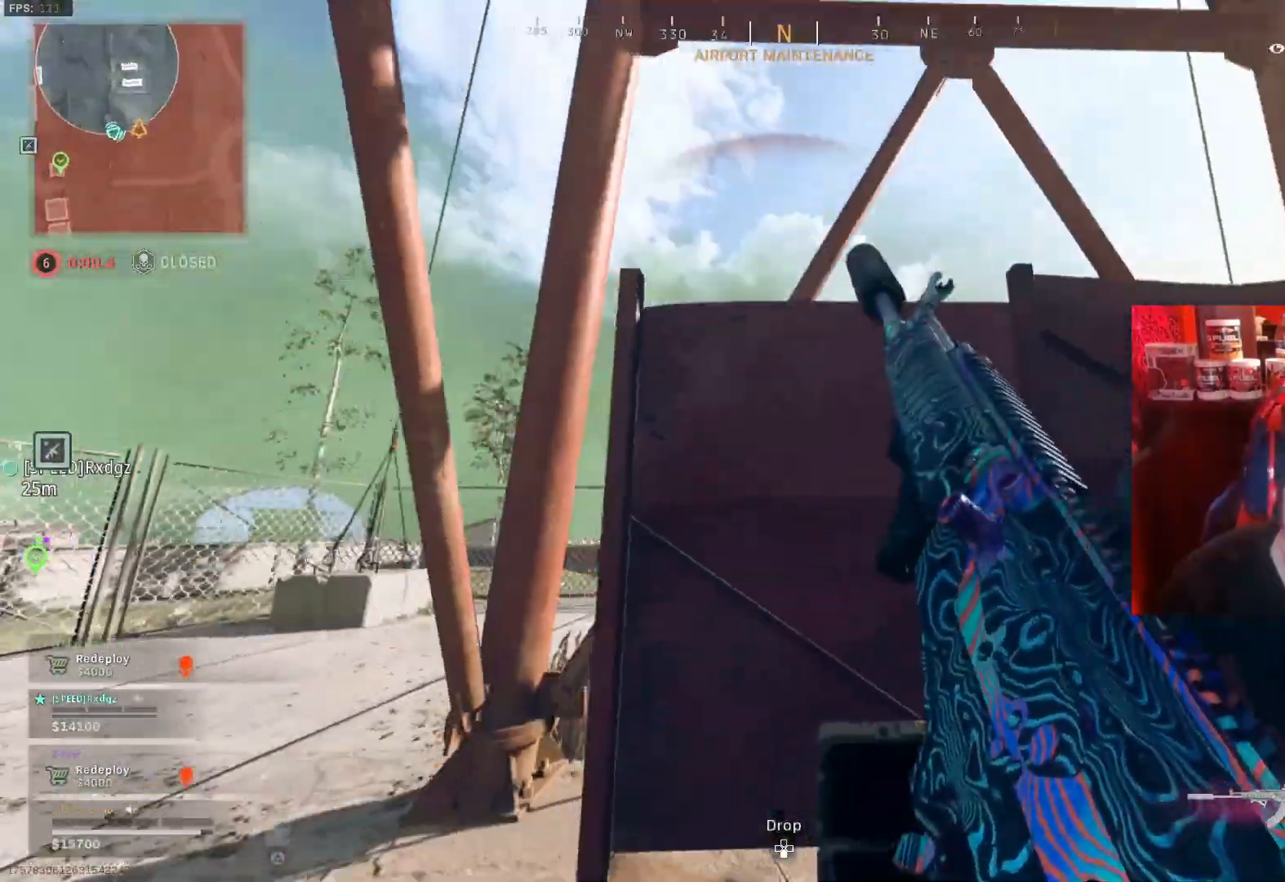
{"buttons": ["CROSS"], "left_stick": "center", "right_stick": "up", "events": [[33, "L2", "down"], [133, "left_stick", "down"], [200, "L2", "up"], [267, "right_stick", "up"], [367, "right_stick", "center"], [400, "left_stick", "center"], [433, "CROSS", "down"], [467, "right_stick", "up"]]}
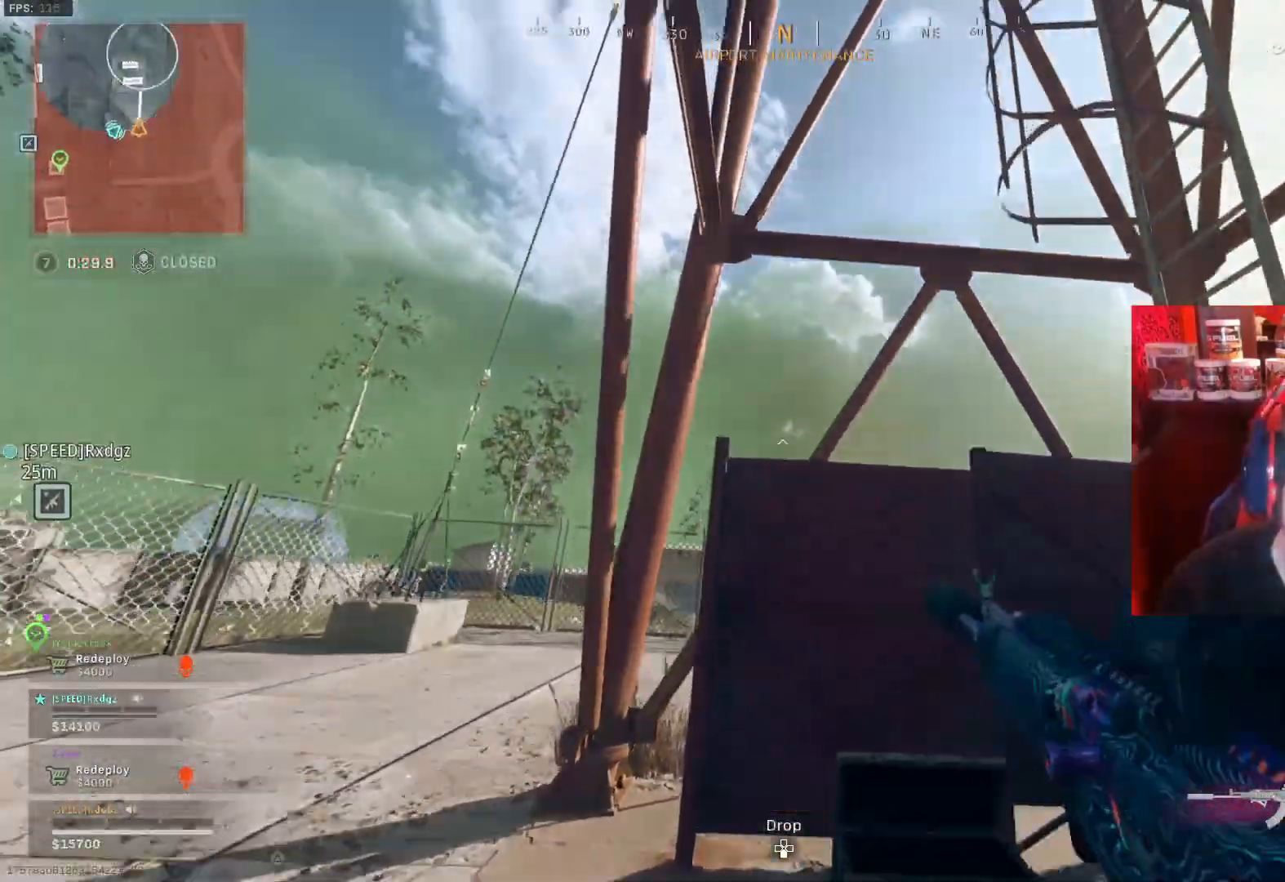
{"buttons": ["SQUARE"], "left_stick": "up-right", "right_stick": "down-left", "events": [[67, "CROSS", "up"], [67, "right_stick", "center"], [167, "left_stick", "up-right"], [367, "right_stick", "down-left"], [500, "SQUARE", "down"]]}
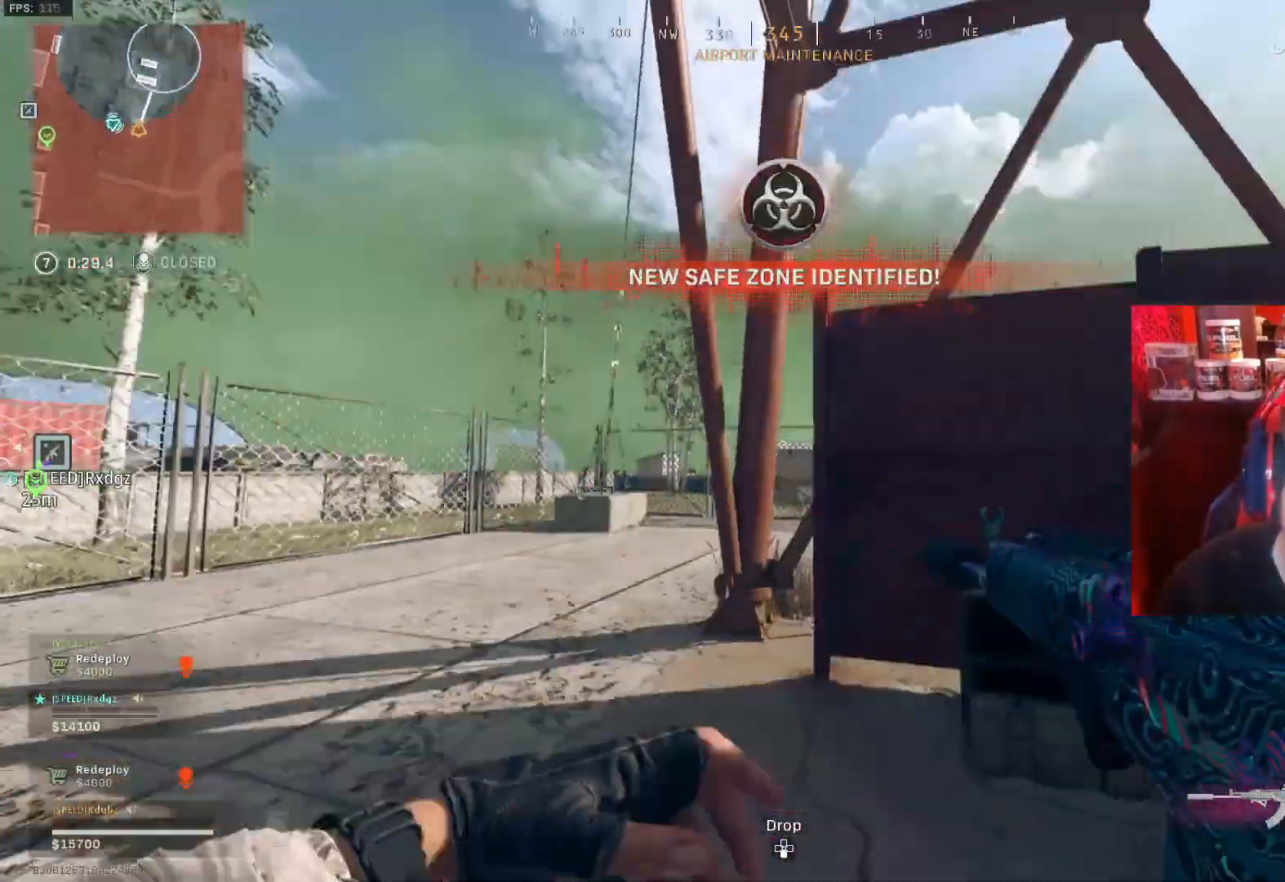
{"buttons": ["SQUARE"], "left_stick": "up-right", "right_stick": "center", "events": [[33, "right_stick", "center"], [133, "right_stick", "left"], [400, "right_stick", "center"]]}
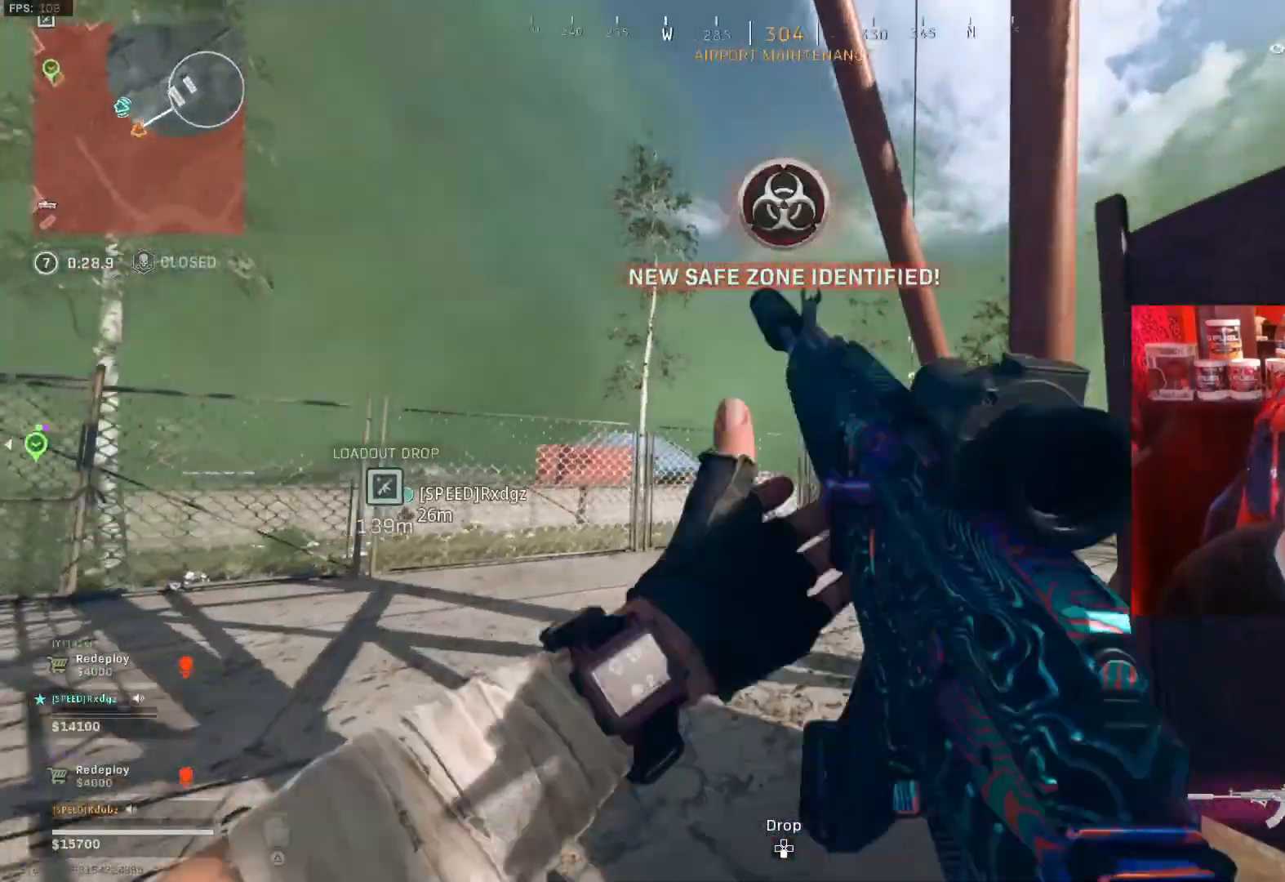
{"buttons": [], "left_stick": "right", "right_stick": "center", "events": [[100, "SQUARE", "up"], [133, "left_stick", "center"], [167, "right_stick", "down-right"], [267, "right_stick", "center"], [333, "left_stick", "up-right"], [500, "left_stick", "right"]]}
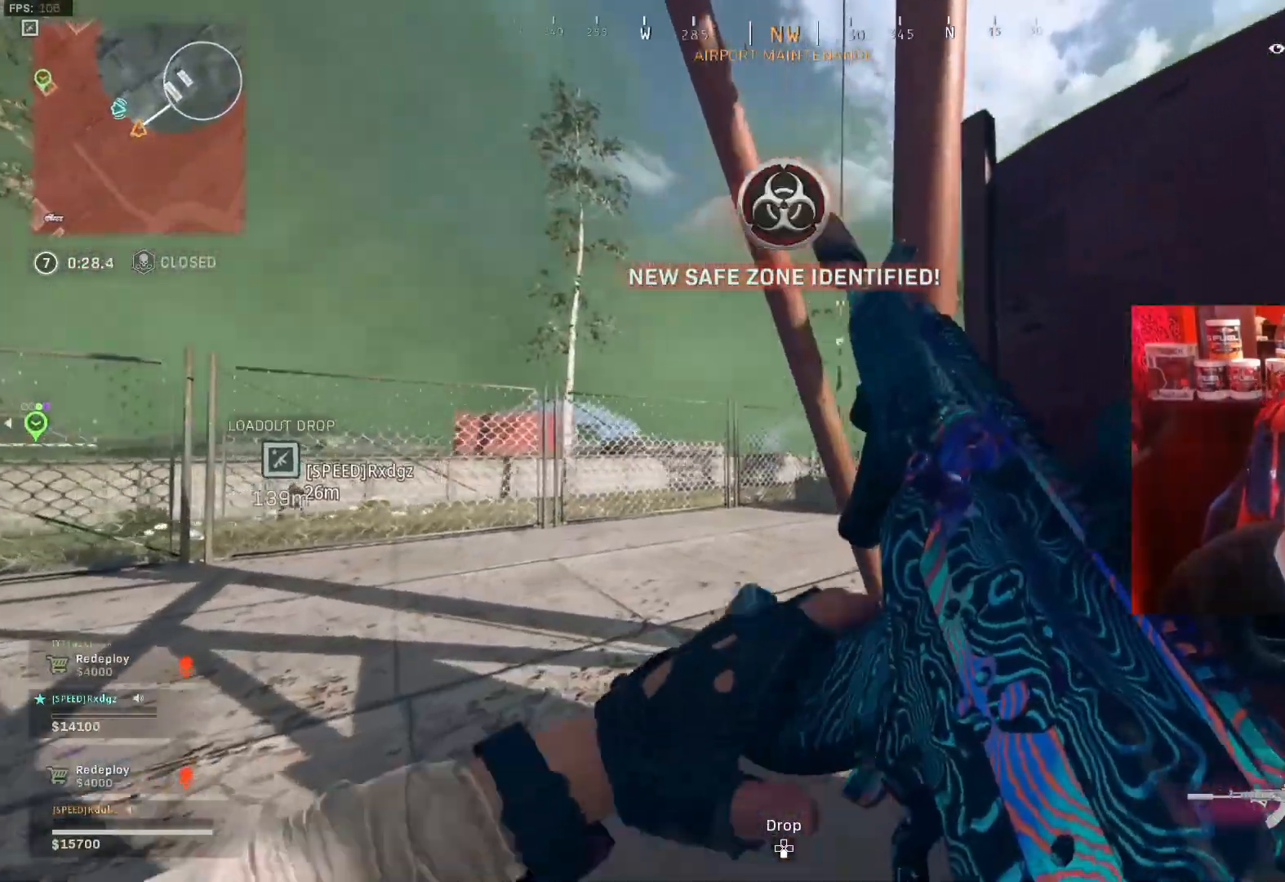
{"buttons": [], "left_stick": "left", "right_stick": "center", "events": [[100, "left_stick", "center"], [167, "right_stick", "right"], [200, "left_stick", "left"], [267, "right_stick", "down-right"], [400, "left_stick", "center"], [433, "right_stick", "center"], [467, "left_stick", "left"]]}
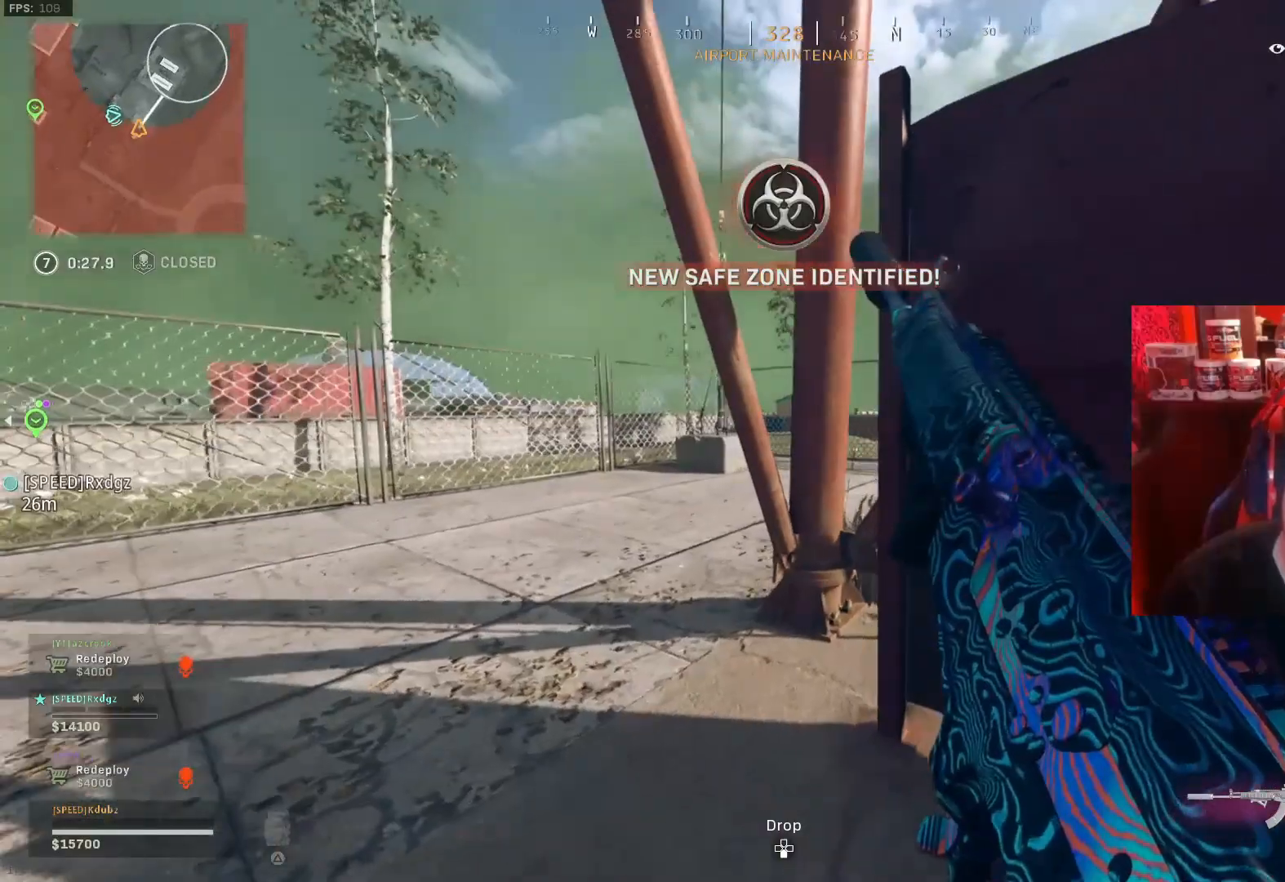
{"buttons": ["L1", "R1"], "left_stick": "center", "right_stick": "center", "events": [[133, "right_stick", "right"], [267, "L1", "down"], [267, "left_stick", "center"], [367, "right_stick", "center"], [400, "left_stick", "left"], [433, "R1", "down"], [467, "left_stick", "center"]]}
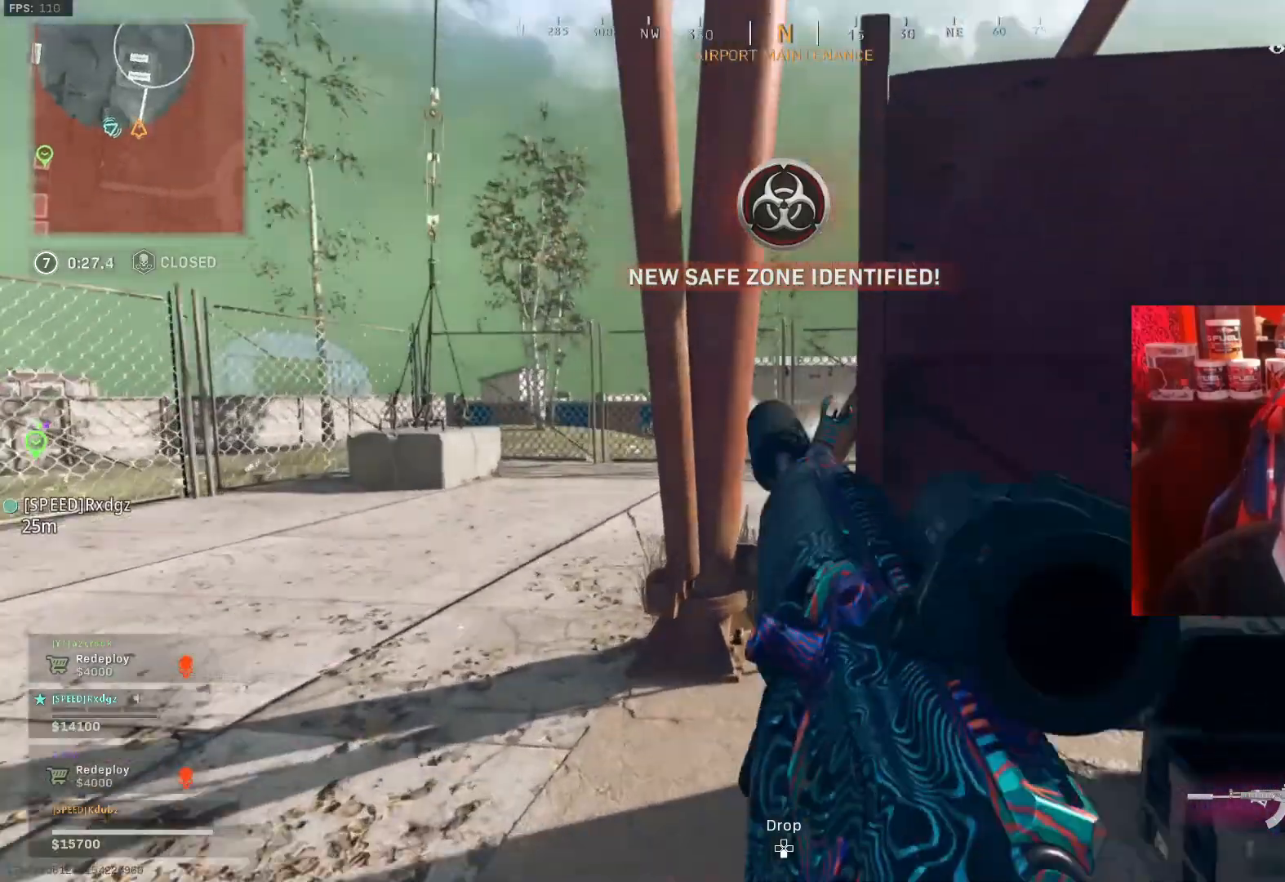
{"buttons": ["L1"], "left_stick": "center", "right_stick": "center", "events": [[33, "left_stick", "right"], [200, "left_stick", "up-right"], [367, "left_stick", "up"], [500, "R1", "up"], [500, "left_stick", "center"]]}